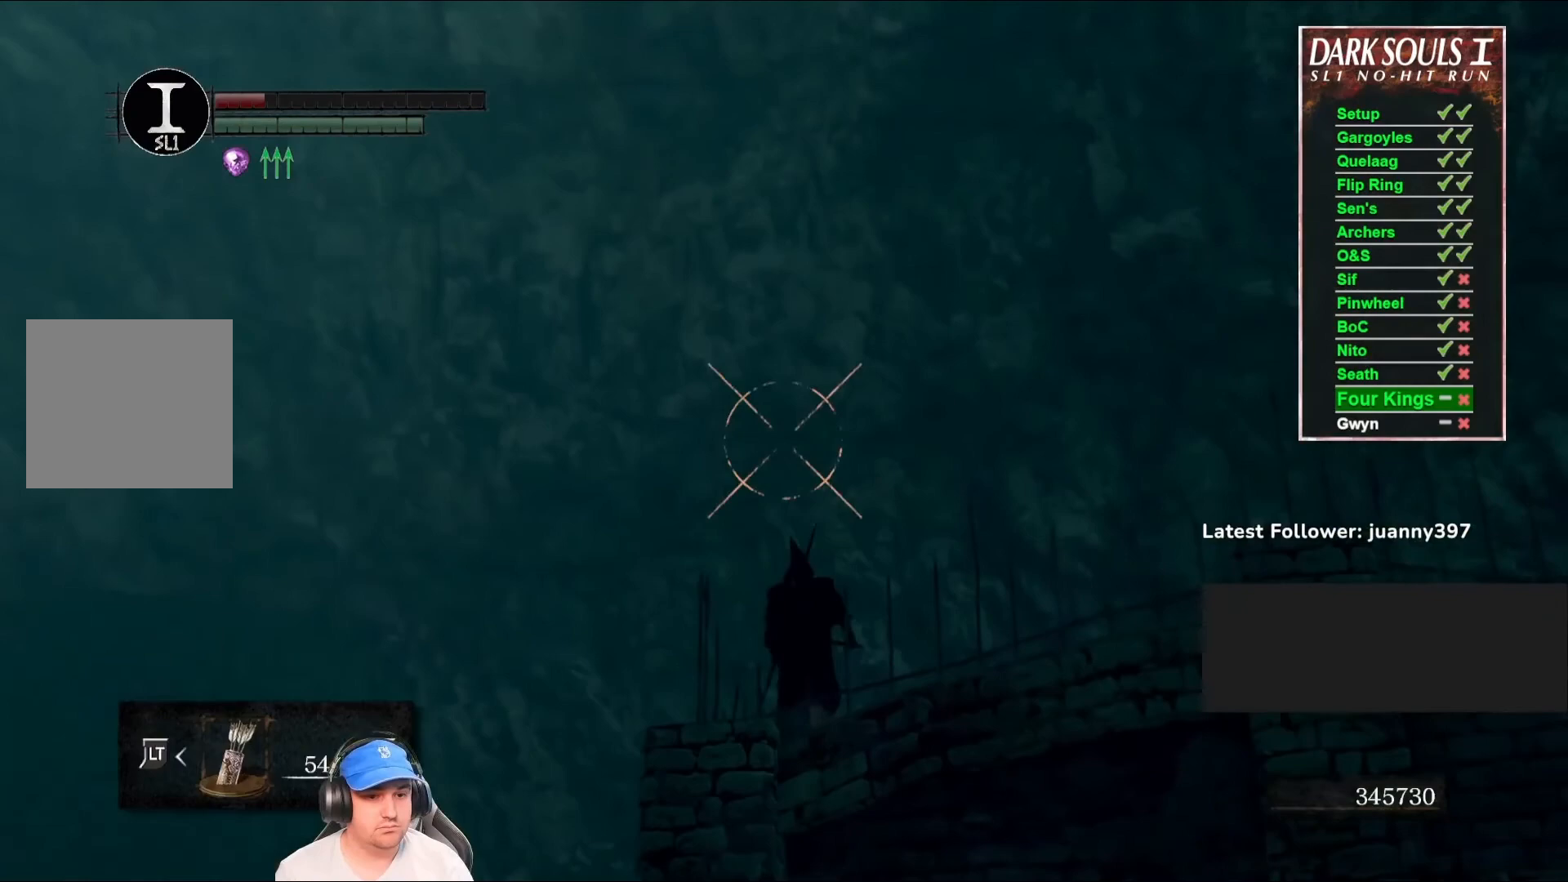
Gameplay with a controller (Xbox layout); each line is a JSON object with the inputs held at the frame after it. "events" lists button and stick changes between this image and that frame as [ms after this image, input, new state], when the widget could be followed in between. Not read: SHARE.
{"buttons": ["L1"], "left_stick": "center", "right_stick": "up", "events": []}
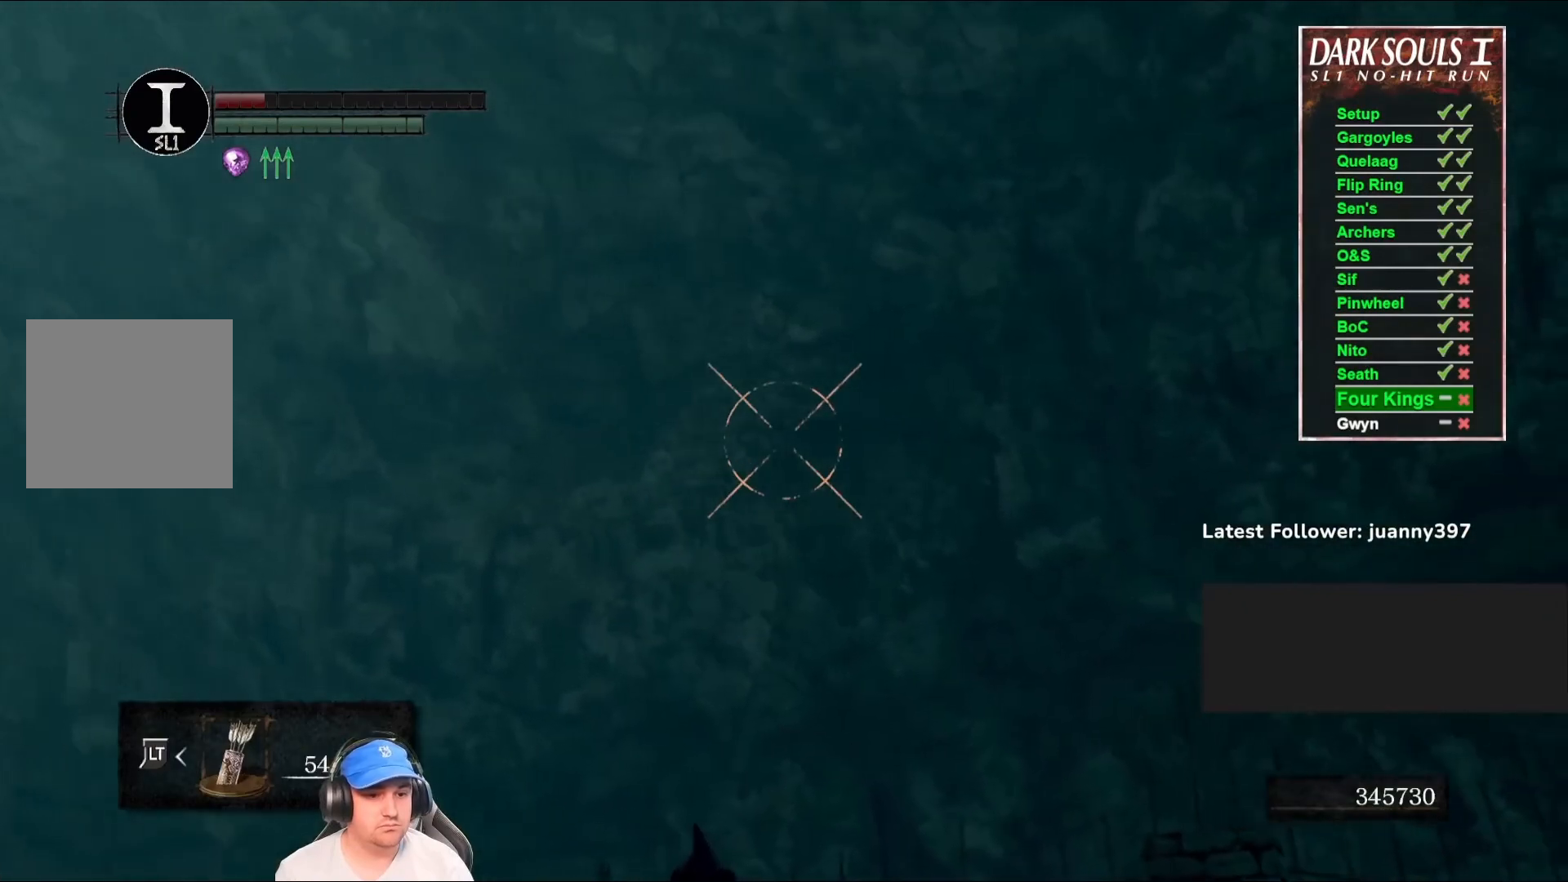
{"buttons": [], "left_stick": "center", "right_stick": "center", "events": [[33, "right_stick", "center"], [133, "right_stick", "up"], [267, "right_stick", "center"], [433, "L1", "up"]]}
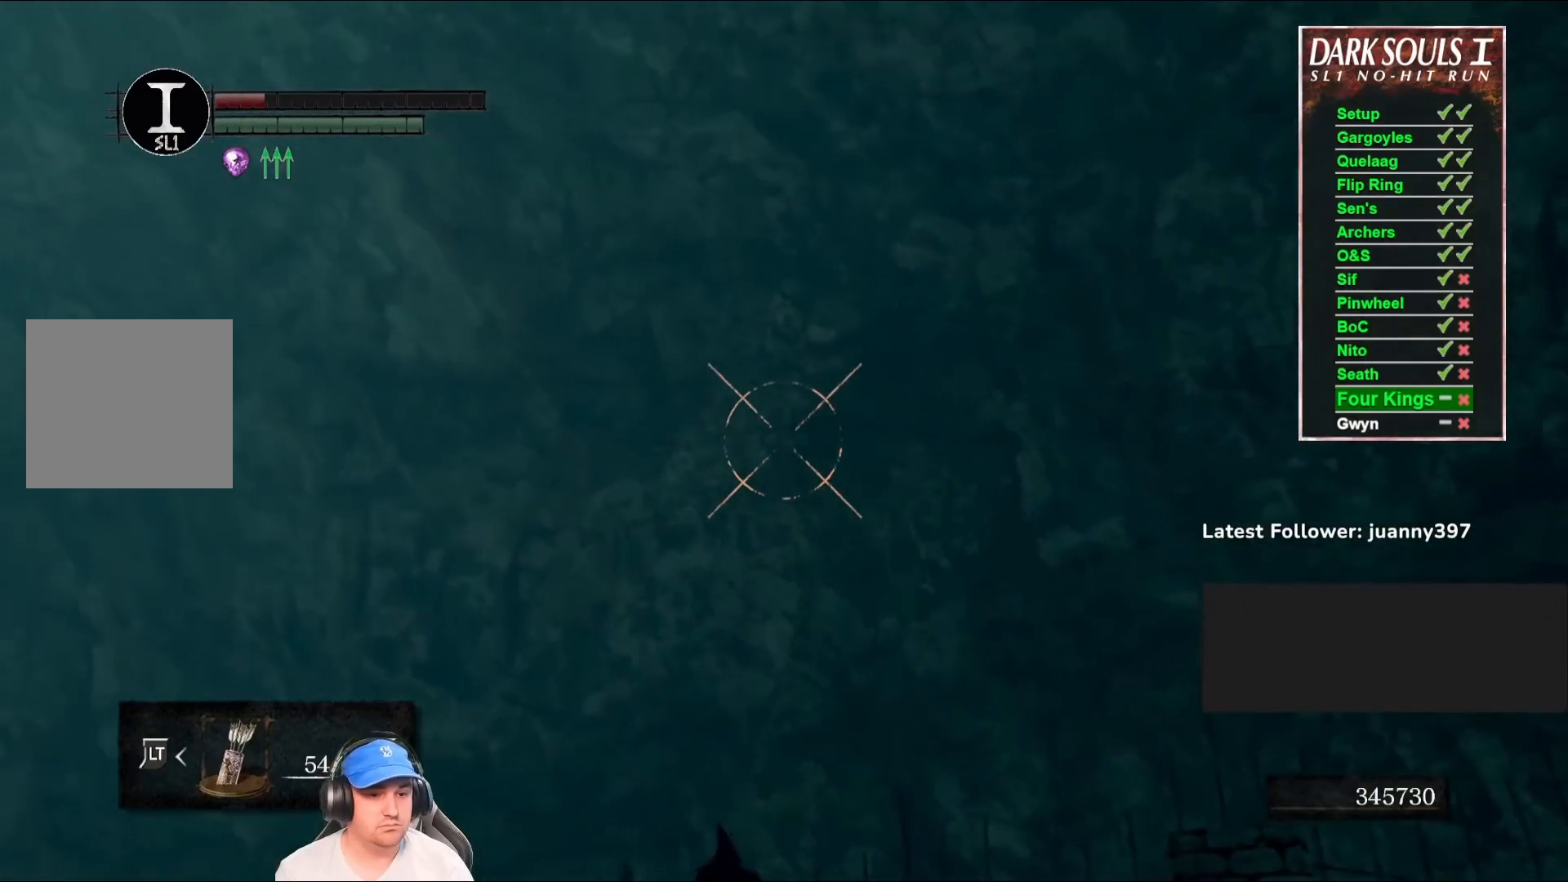
{"buttons": [], "left_stick": "center", "right_stick": "center", "events": [[233, "L1", "down"], [300, "L1", "up"], [367, "X", "down"], [433, "X", "up"]]}
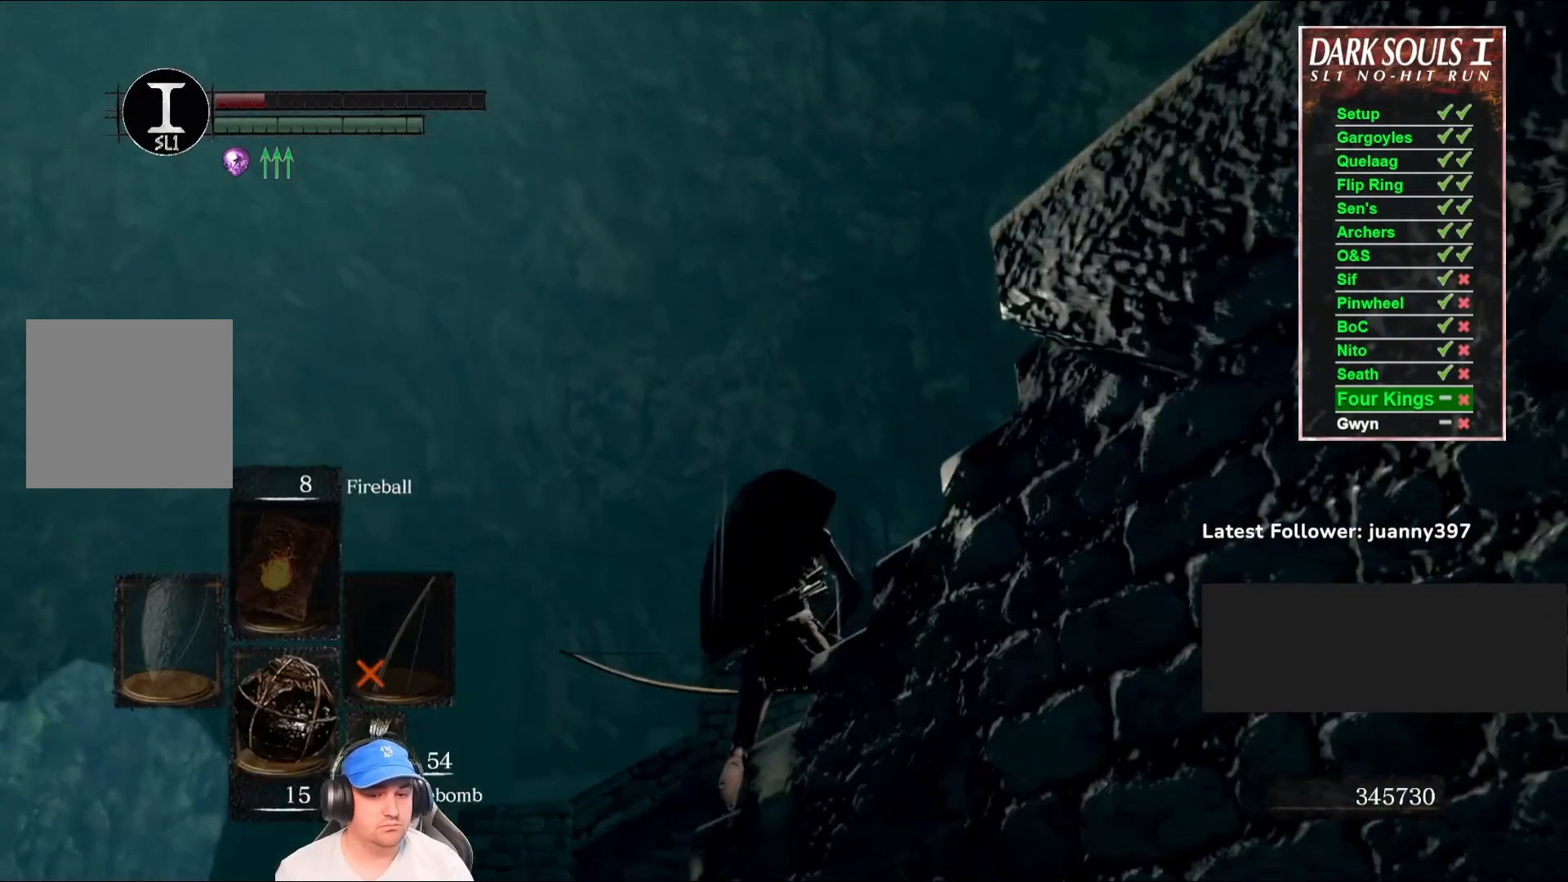
{"buttons": [], "left_stick": "center", "right_stick": "center", "events": []}
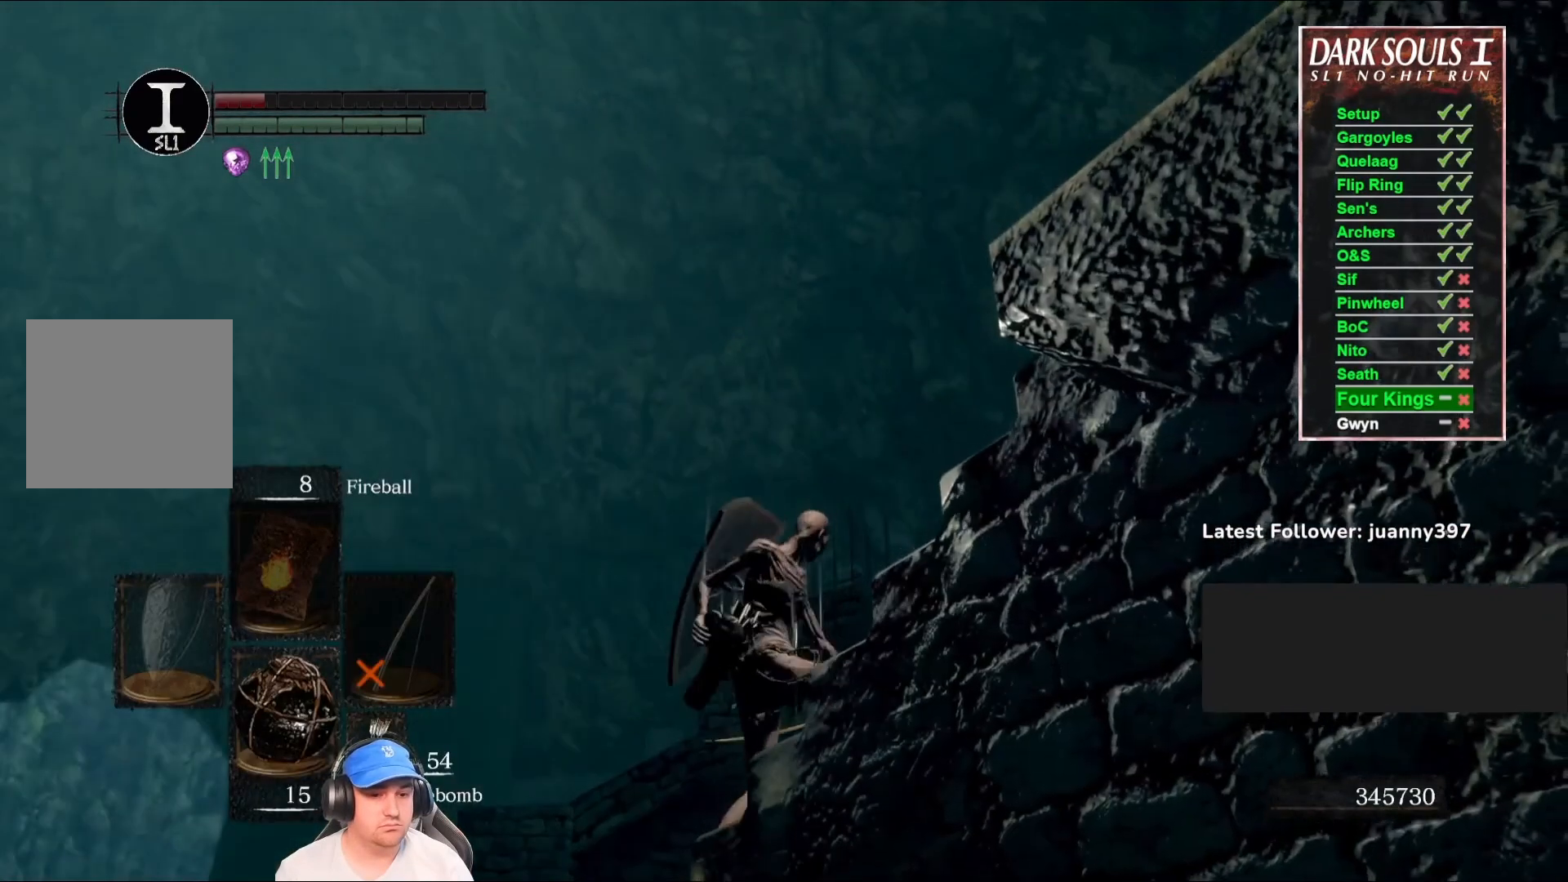
{"buttons": [], "left_stick": "center", "right_stick": "center", "events": []}
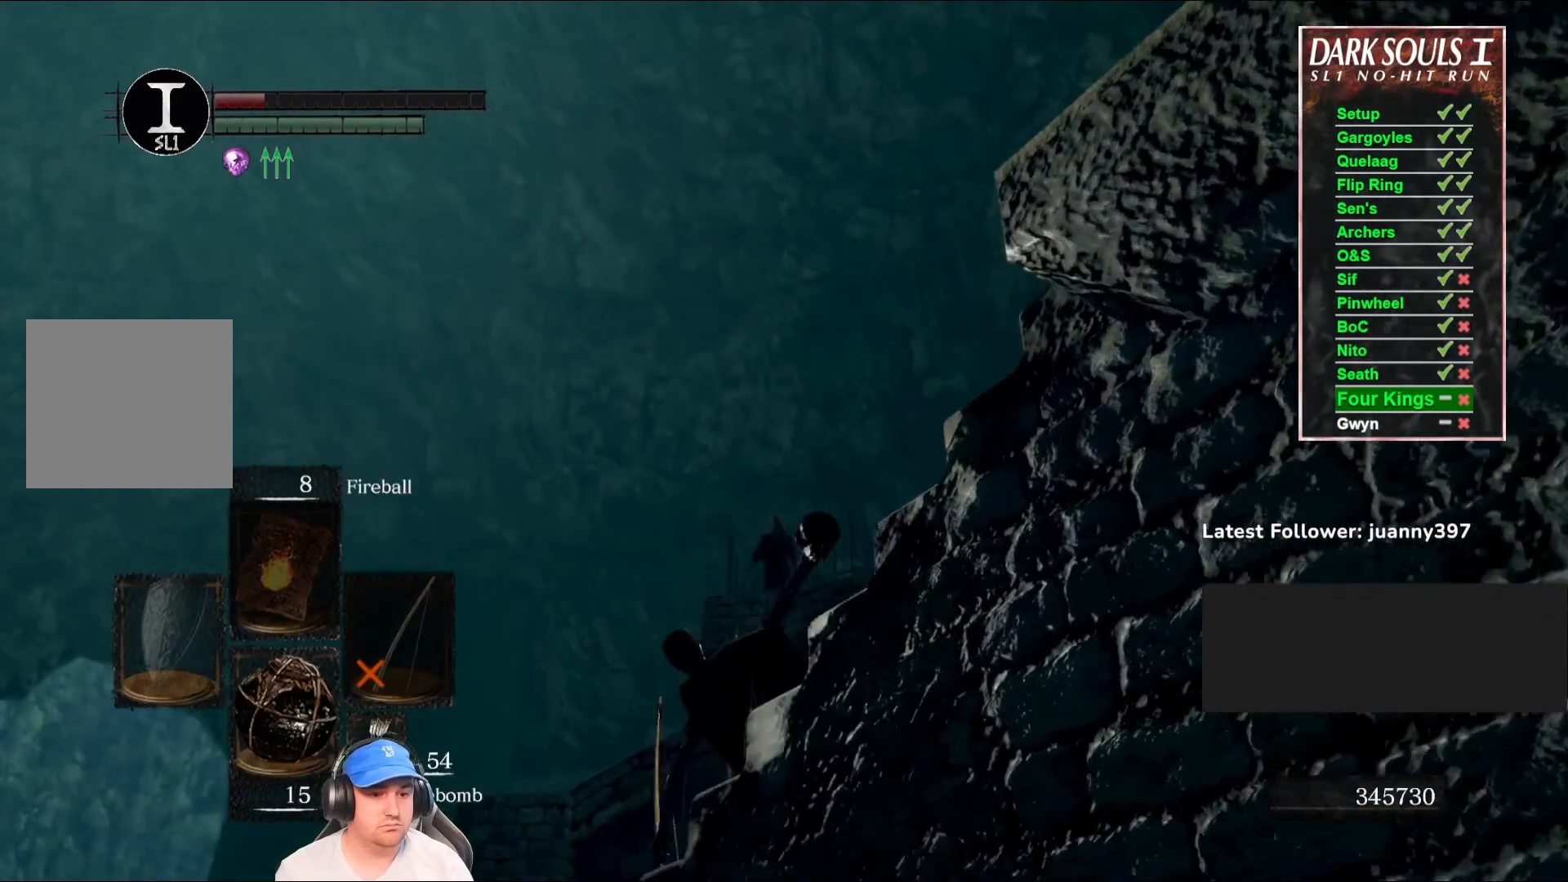
{"buttons": [], "left_stick": "center", "right_stick": "down", "events": [[300, "right_stick", "down"]]}
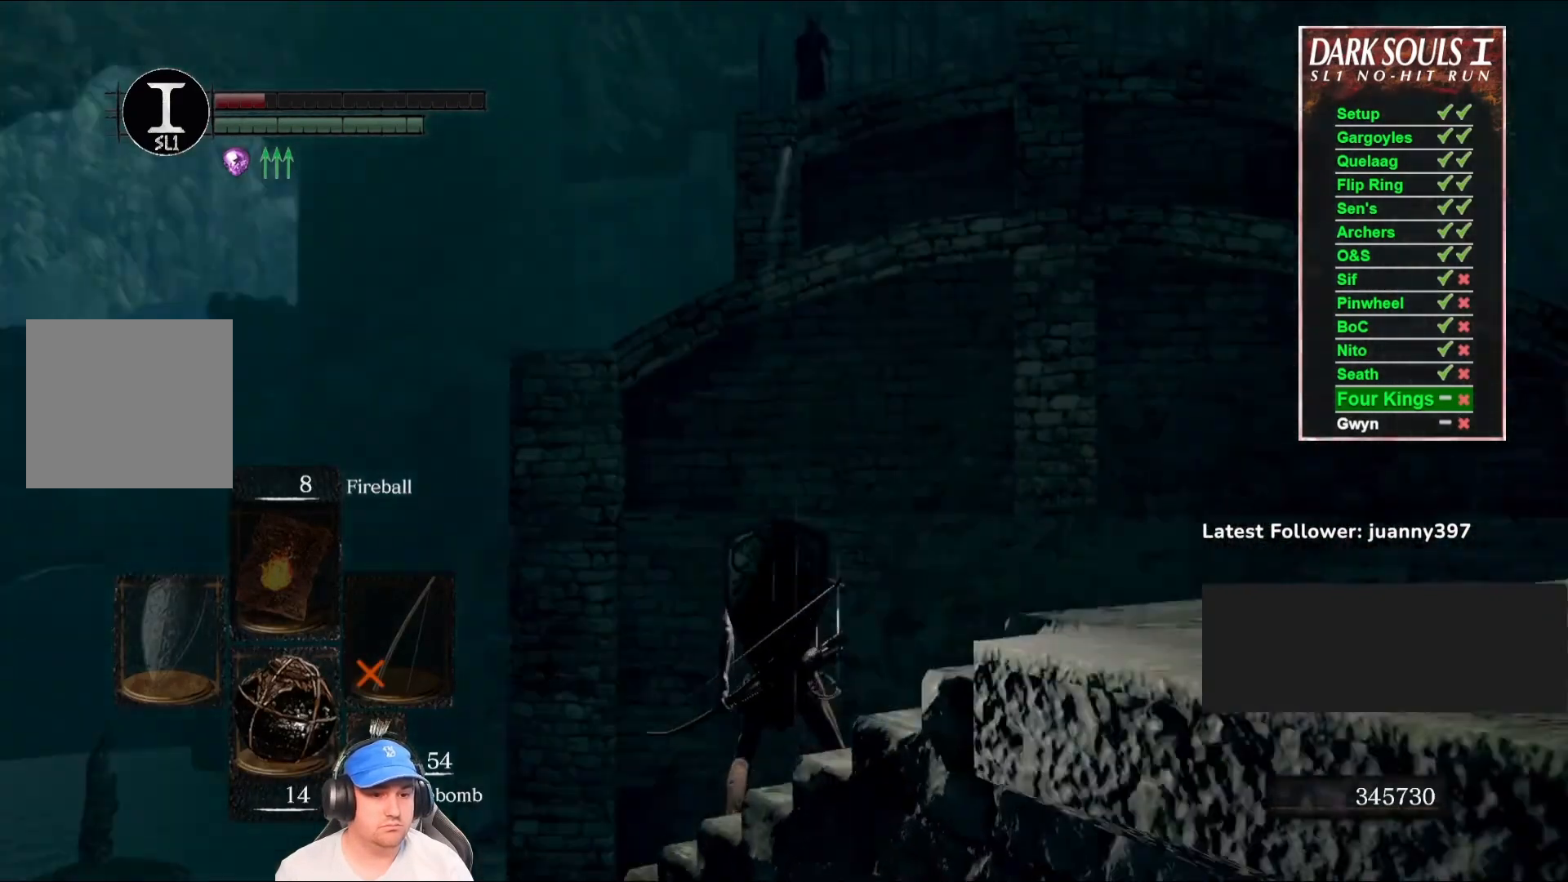
{"buttons": [], "left_stick": "center", "right_stick": "center", "events": [[33, "right_stick", "center"], [300, "right_stick", "up"], [467, "right_stick", "center"]]}
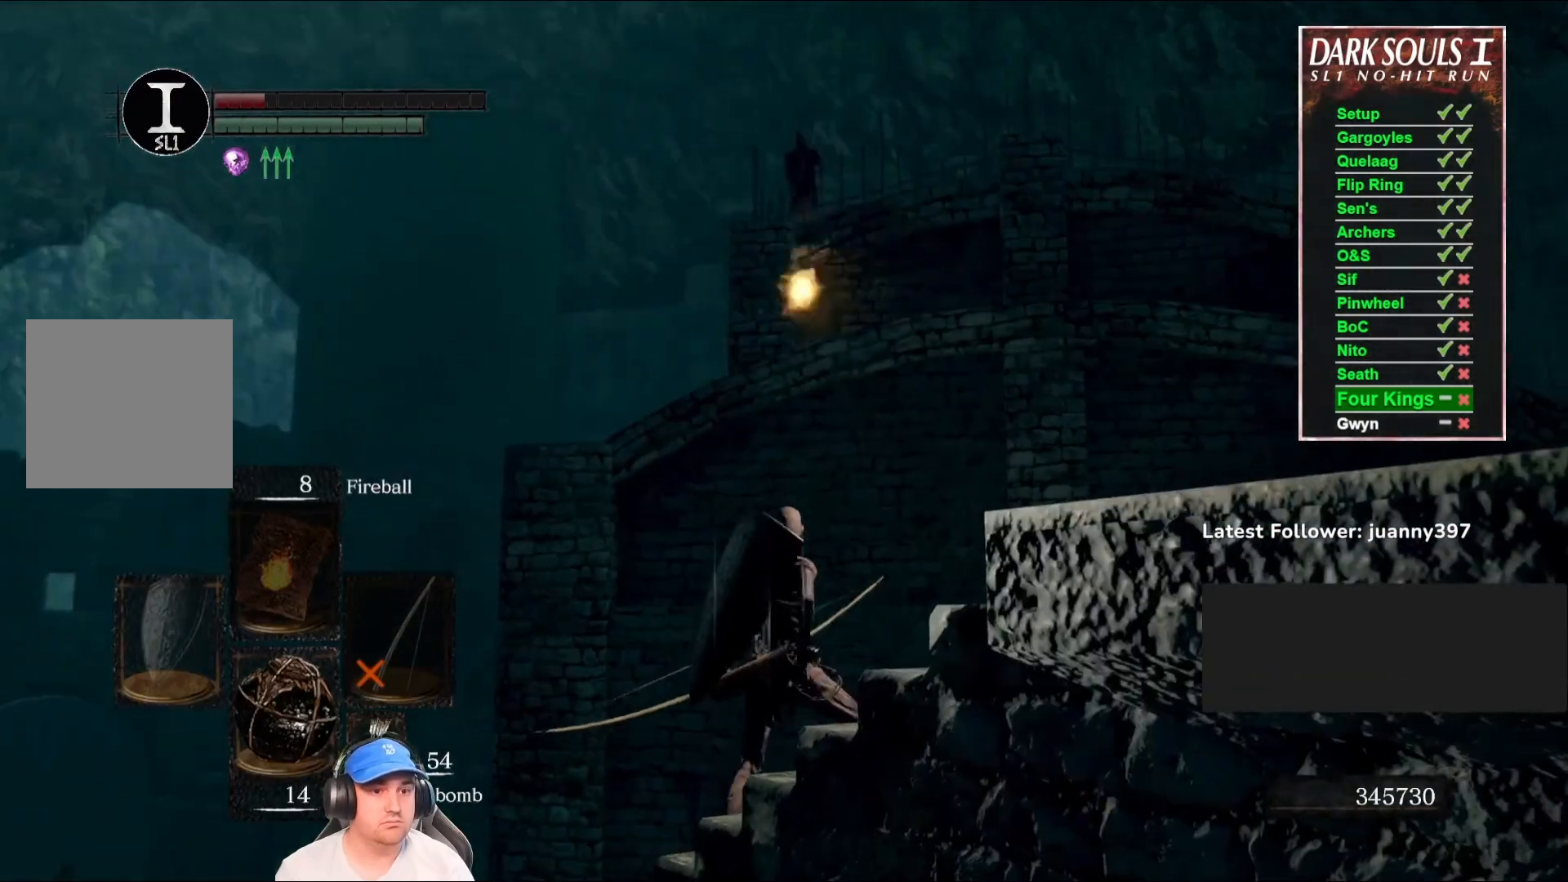
{"buttons": [], "left_stick": "up", "right_stick": "center", "events": [[367, "left_stick", "up"]]}
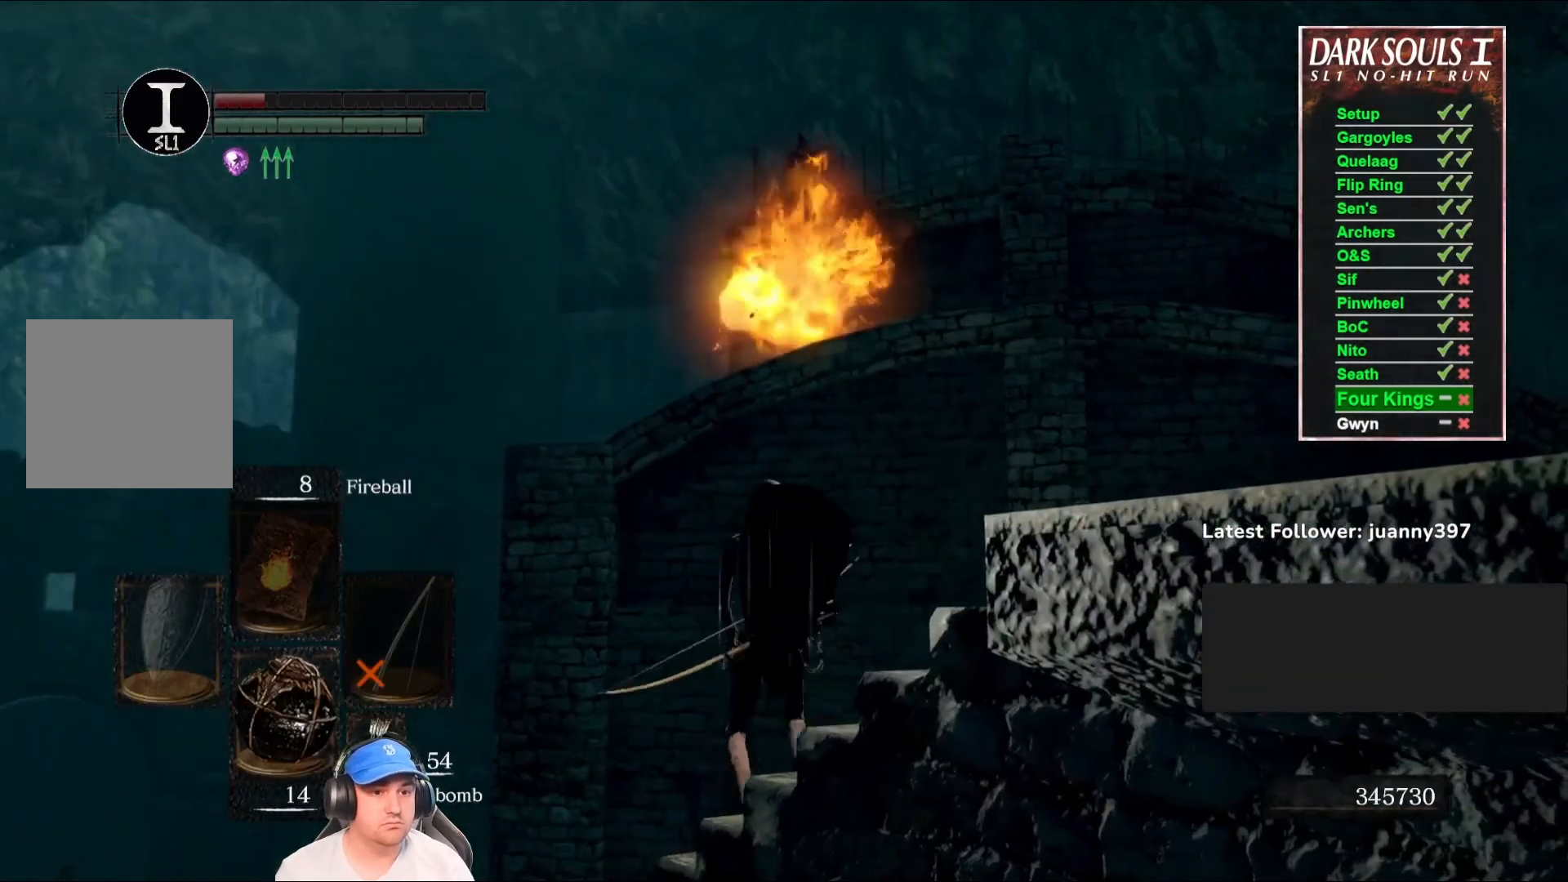
{"buttons": [], "left_stick": "center", "right_stick": "right", "events": [[200, "left_stick", "center"], [500, "right_stick", "right"]]}
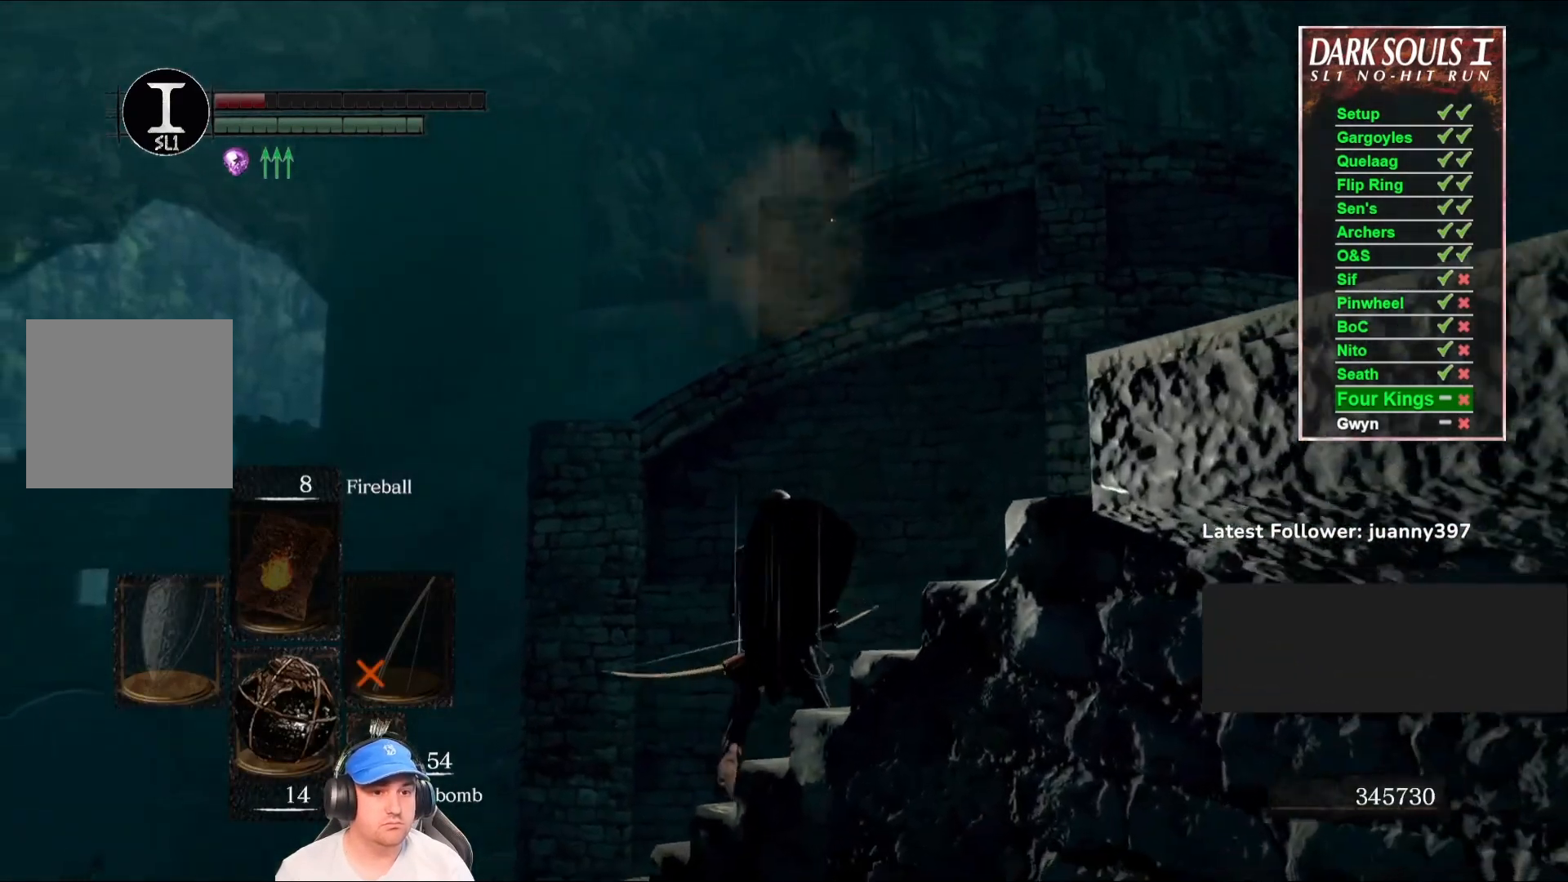
{"buttons": [], "left_stick": "right", "right_stick": "center", "events": [[100, "left_stick", "right"], [333, "right_stick", "center"]]}
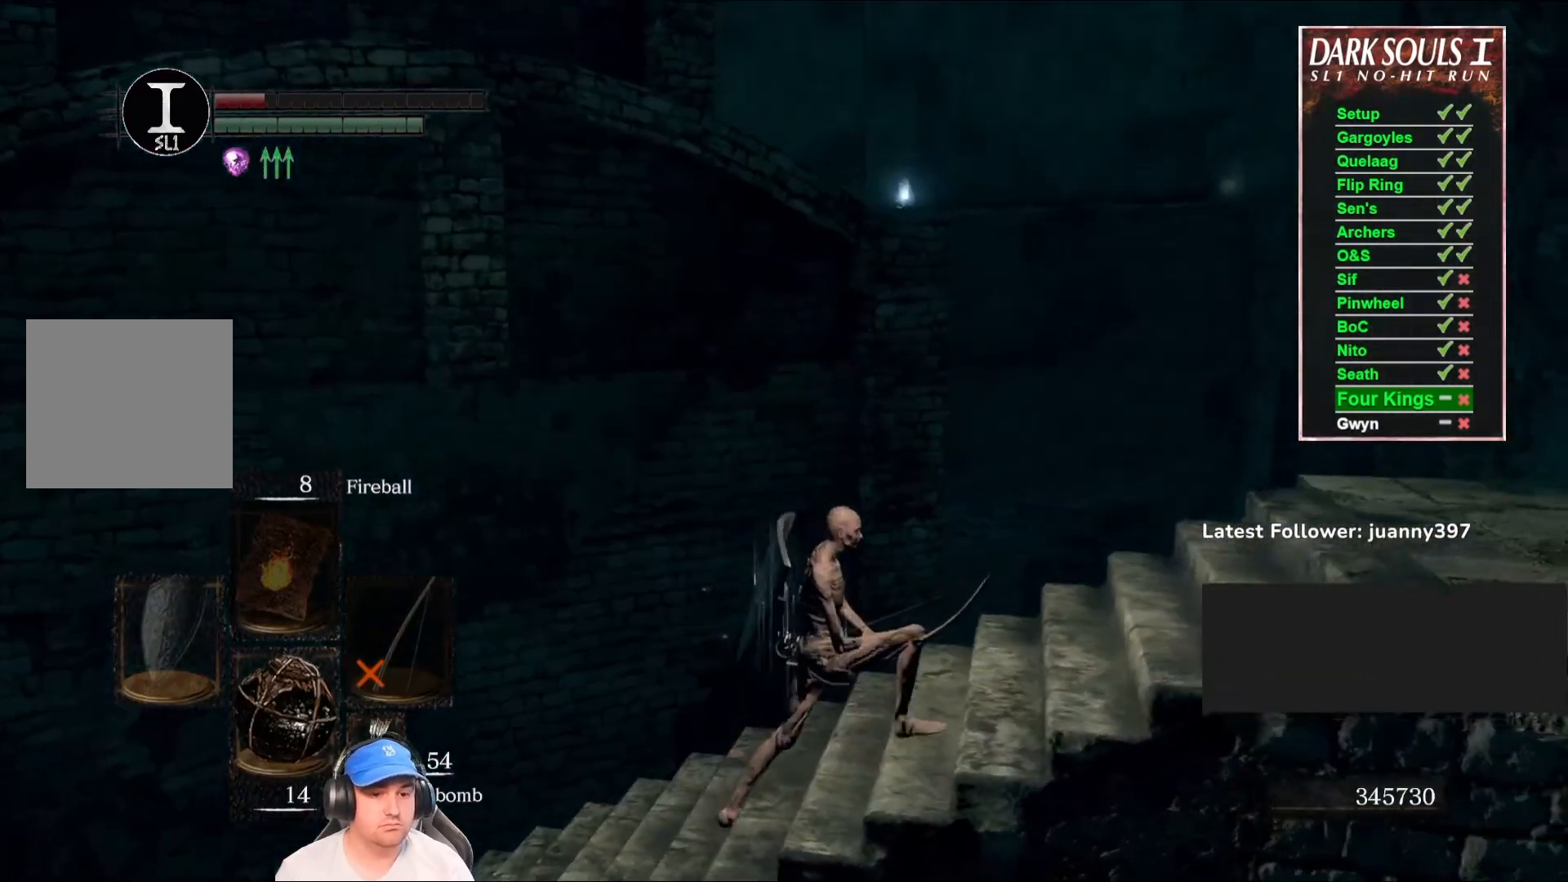
{"buttons": [], "left_stick": "right", "right_stick": "center", "events": [[33, "right_stick", "left"], [267, "right_stick", "center"]]}
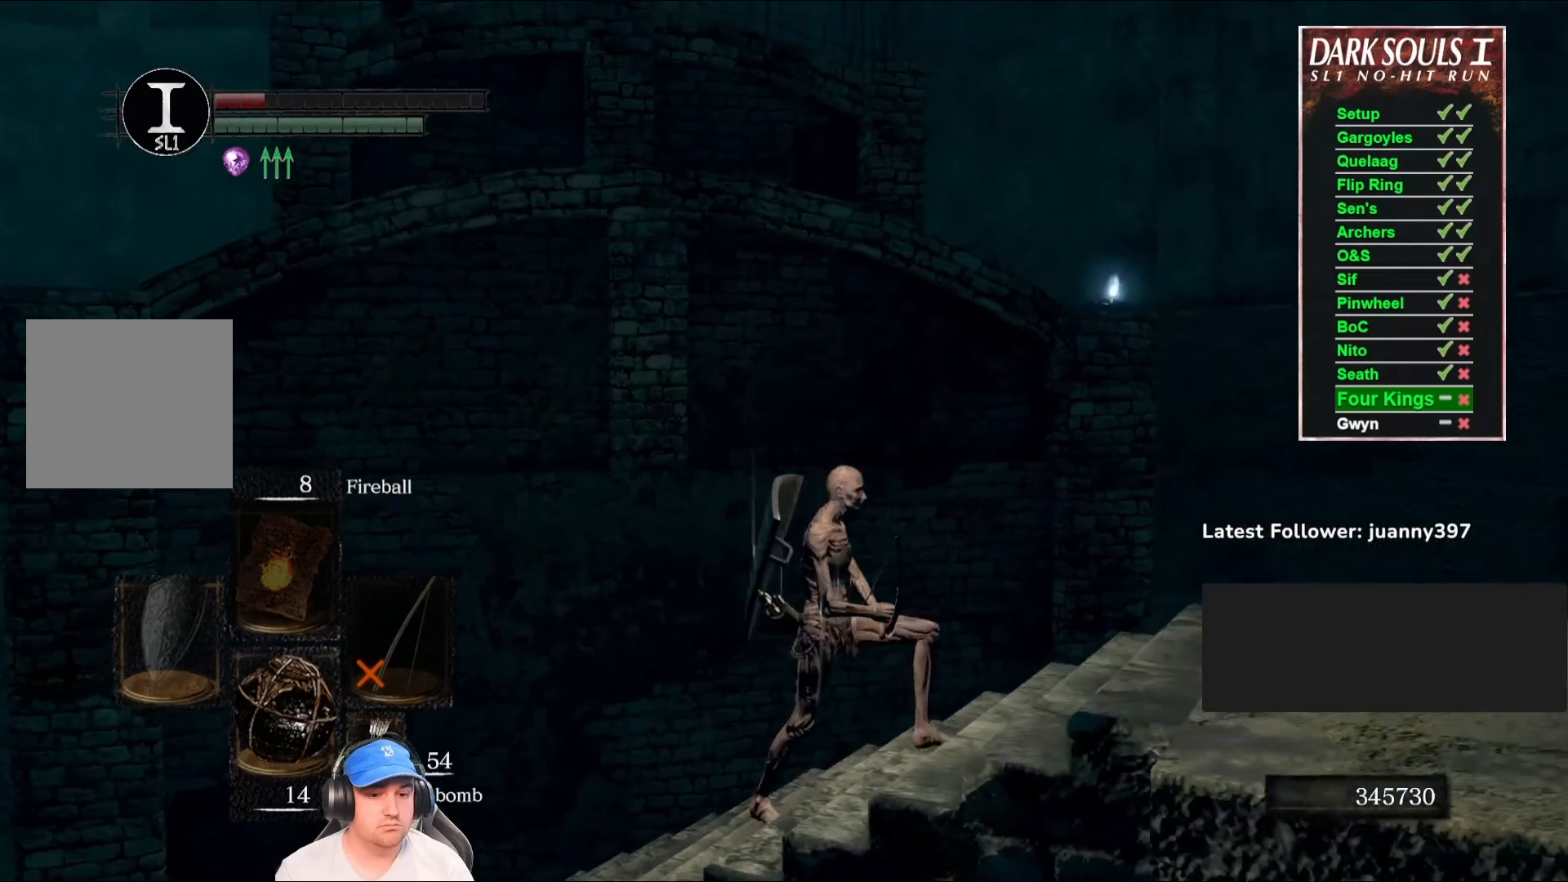
{"buttons": [], "left_stick": "center", "right_stick": "up", "events": [[67, "right_stick", "up-left"], [167, "left_stick", "down-right"], [333, "left_stick", "center"], [333, "right_stick", "up"]]}
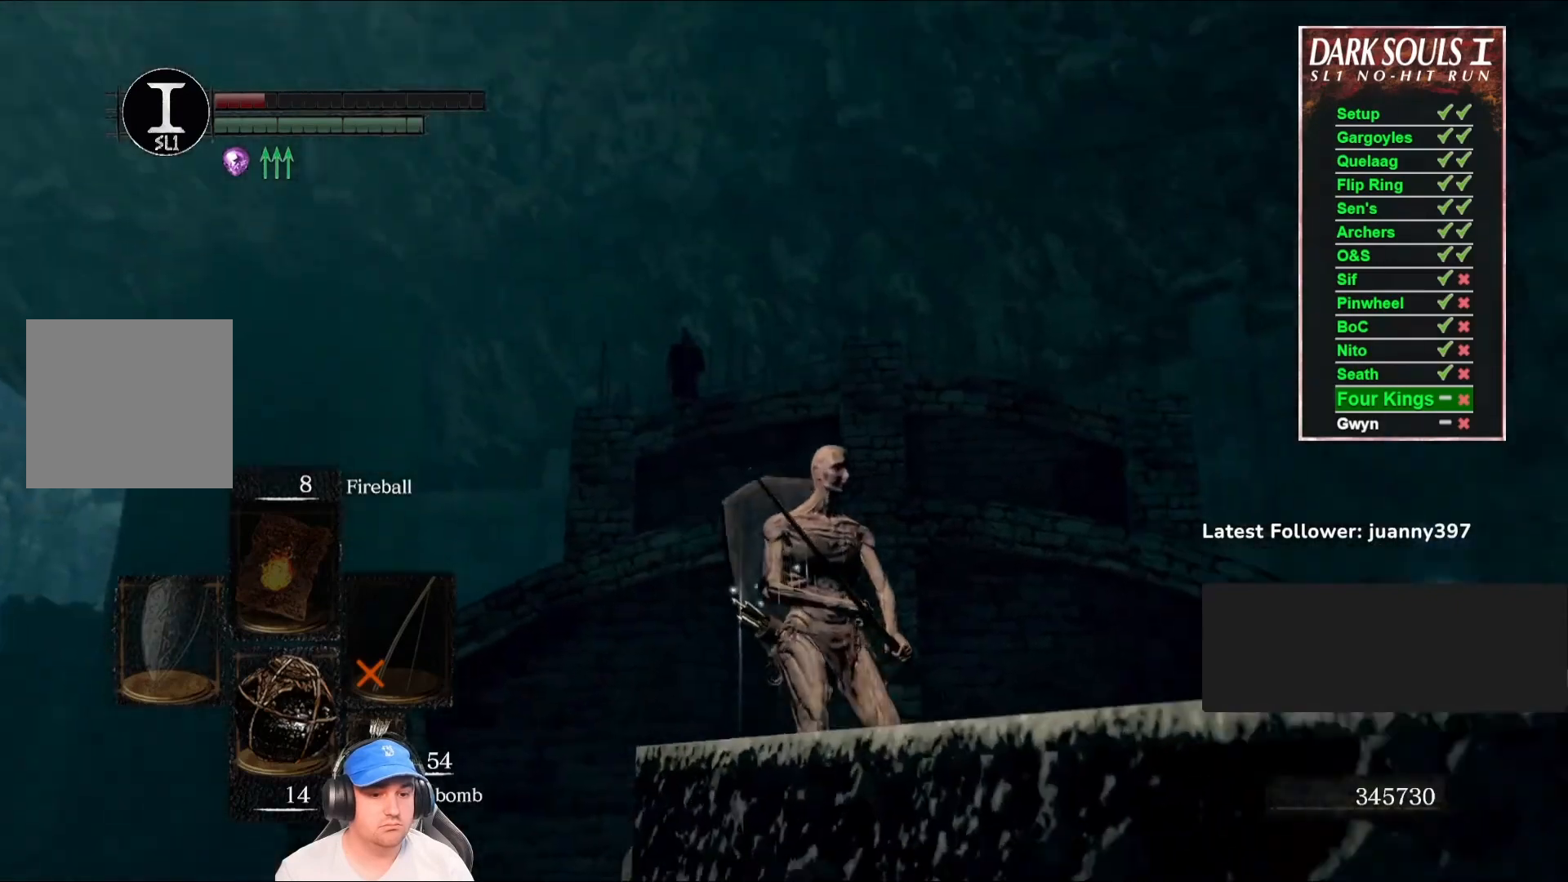
{"buttons": ["L1"], "left_stick": "center", "right_stick": "up-left", "events": [[267, "right_stick", "up-left"], [300, "L1", "down"]]}
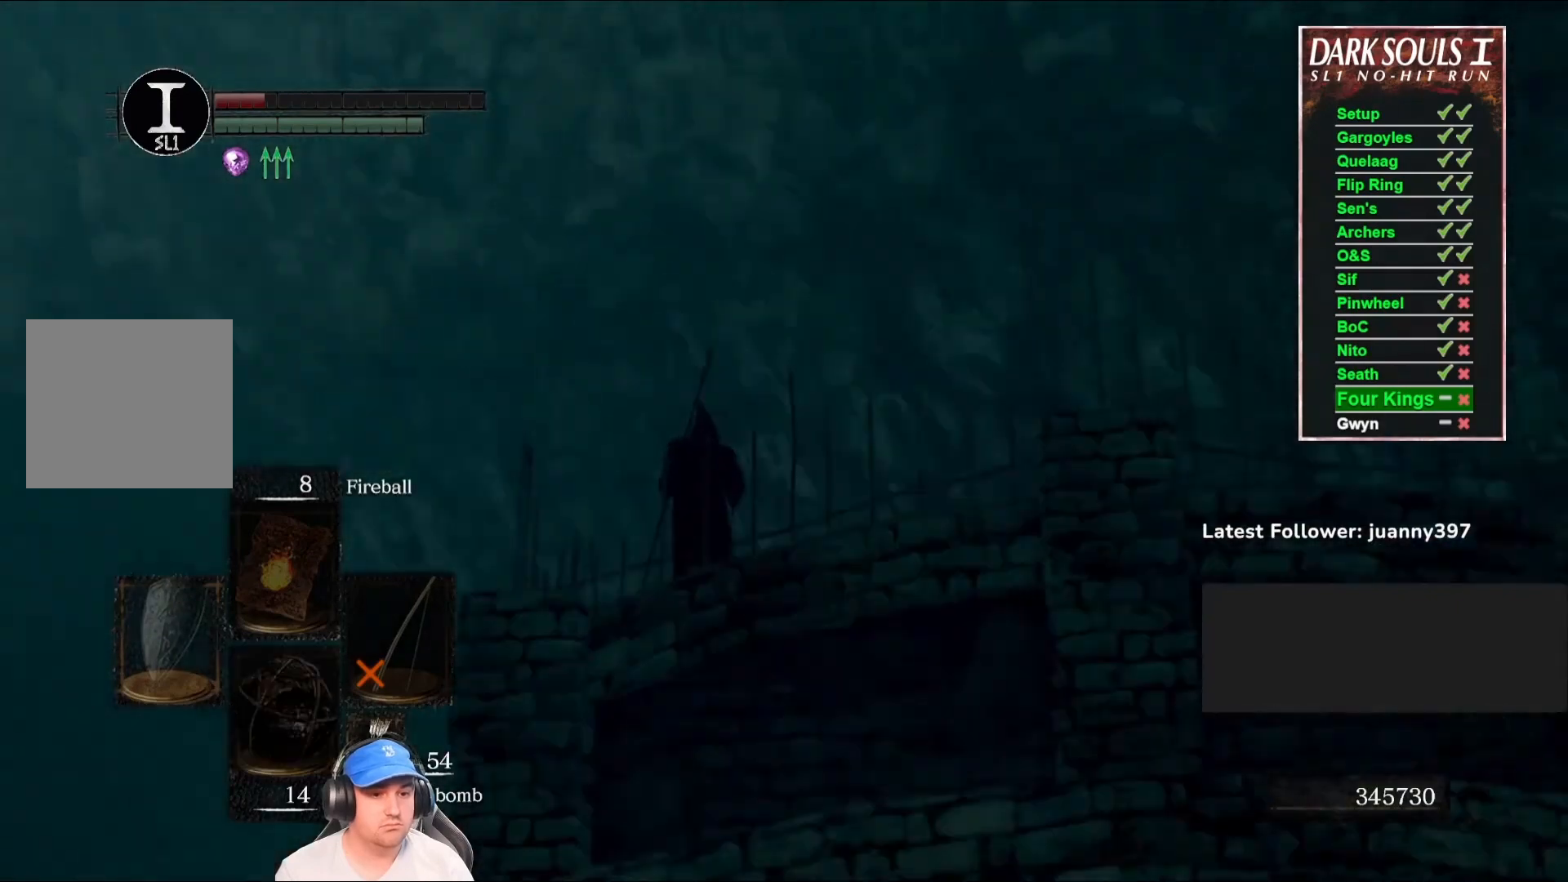
{"buttons": ["L1"], "left_stick": "center", "right_stick": "up", "events": [[33, "right_stick", "up"]]}
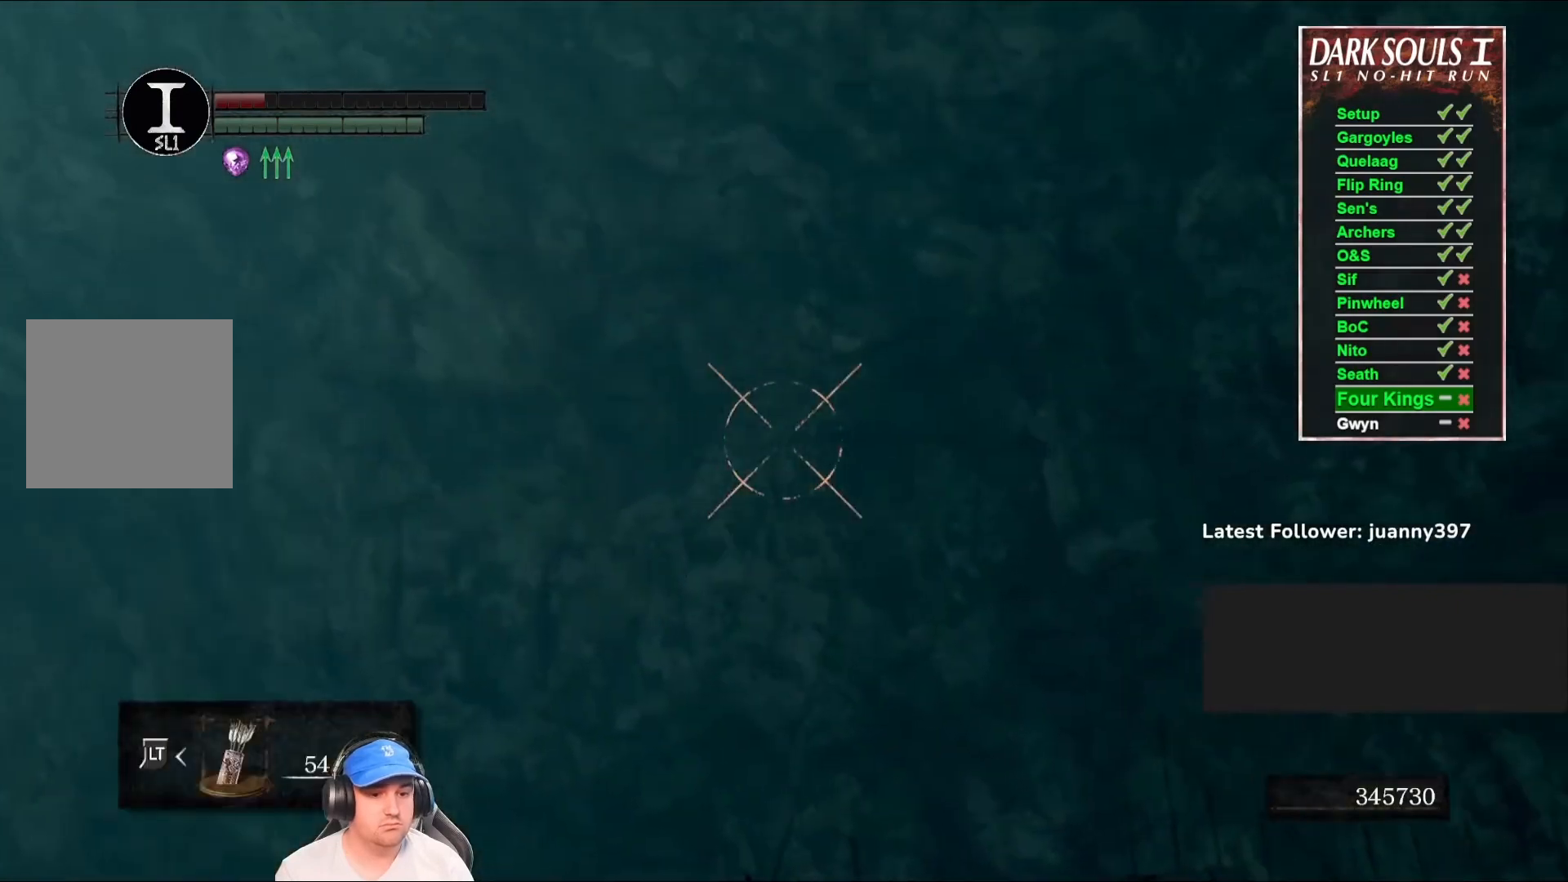
{"buttons": ["L1"], "left_stick": "center", "right_stick": "center", "events": [[167, "L1", "up"], [167, "right_stick", "center"], [500, "L1", "down"]]}
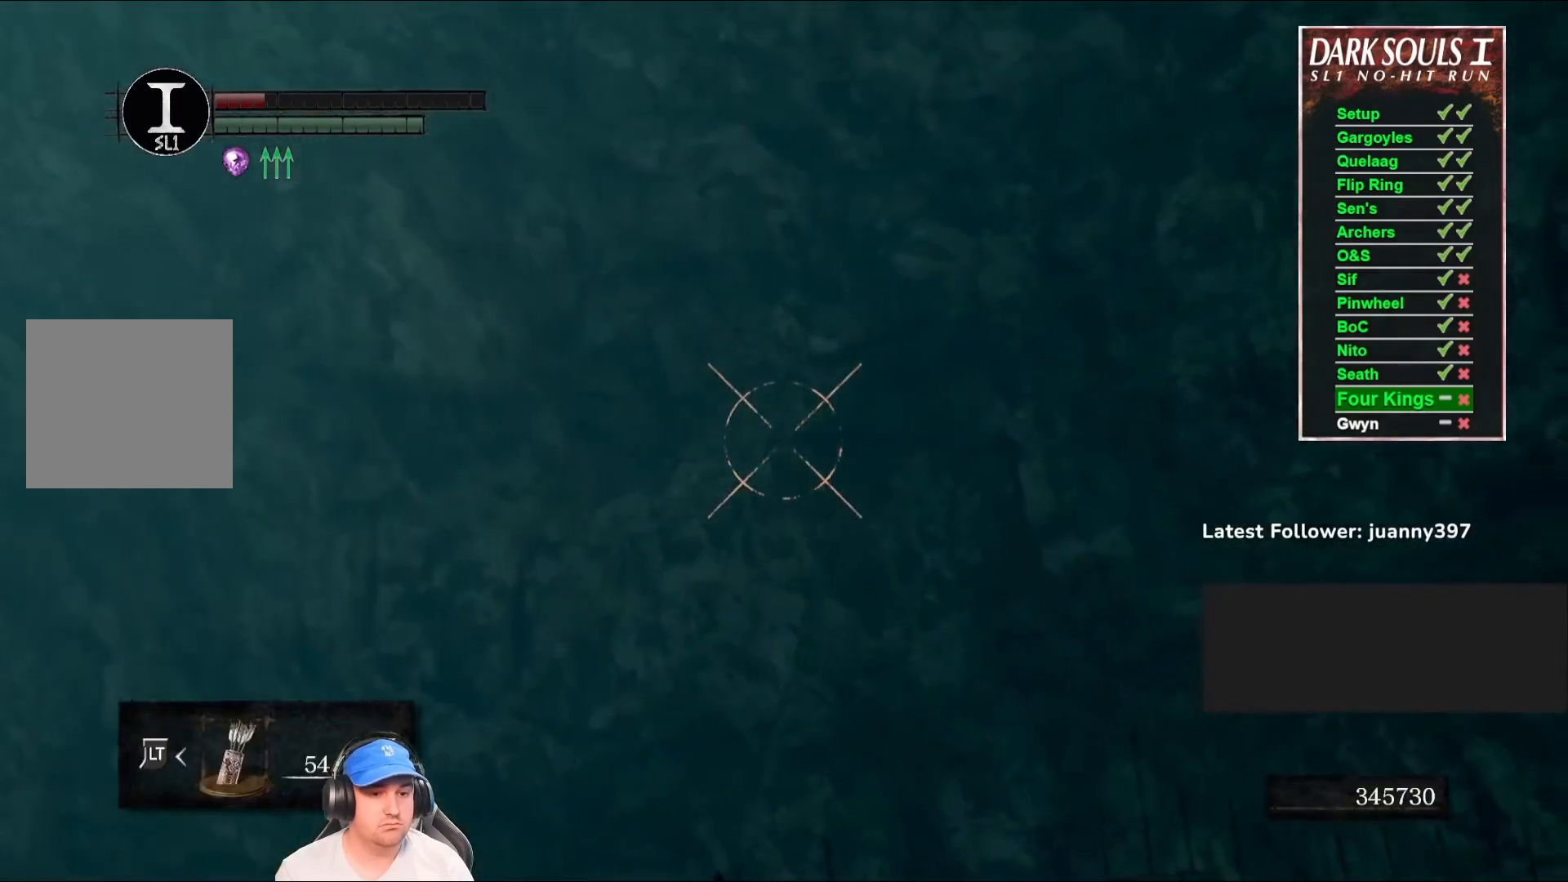
{"buttons": [], "left_stick": "center", "right_stick": "center", "events": [[67, "L1", "up"], [133, "X", "down"], [233, "X", "up"]]}
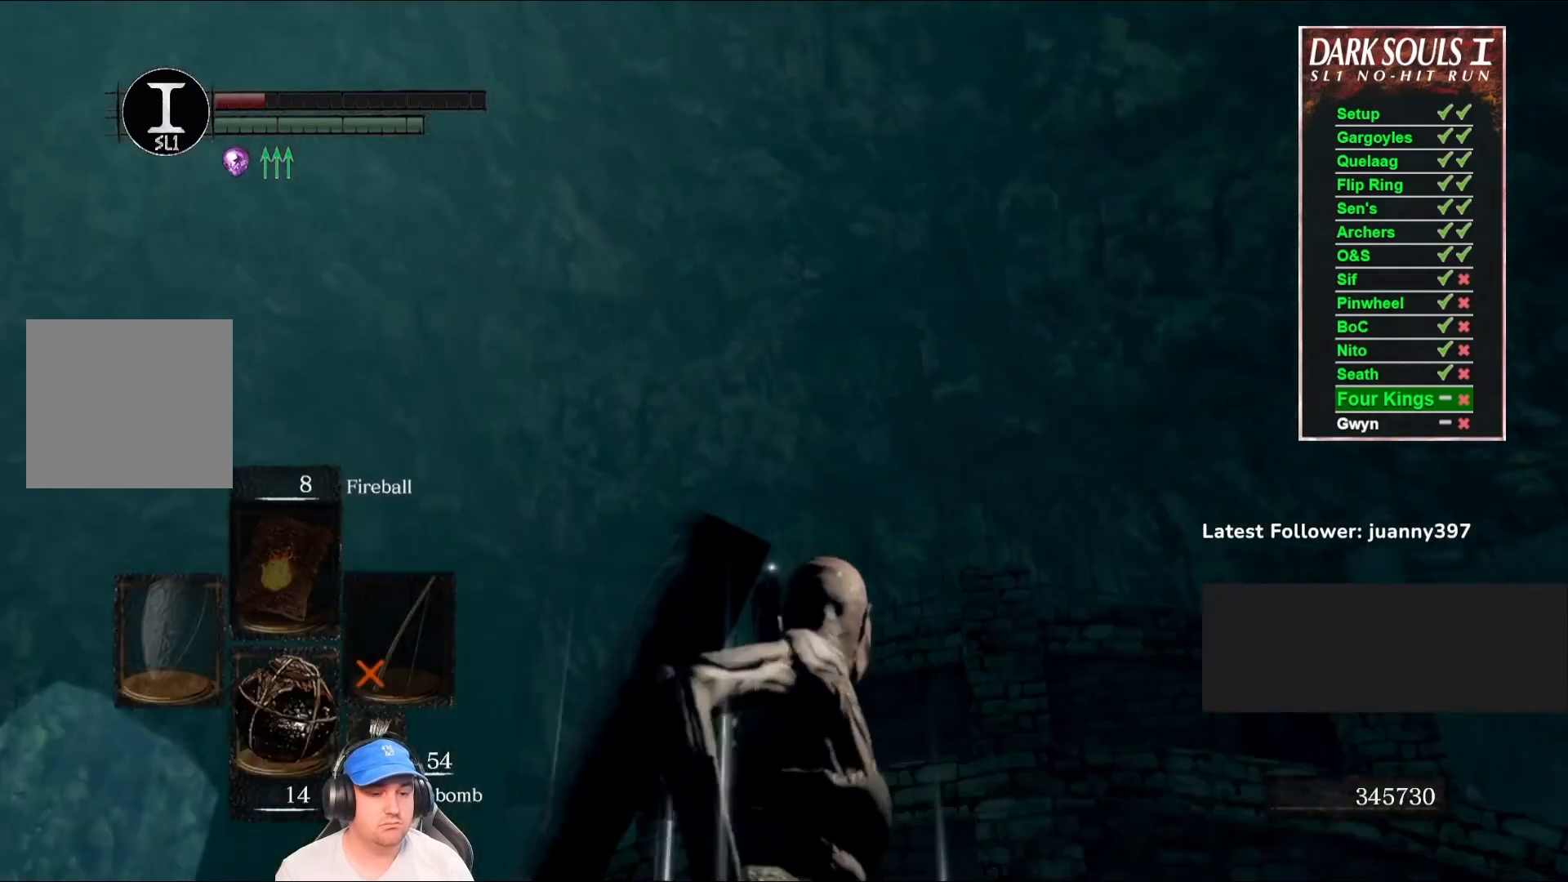
{"buttons": [], "left_stick": "center", "right_stick": "center", "events": []}
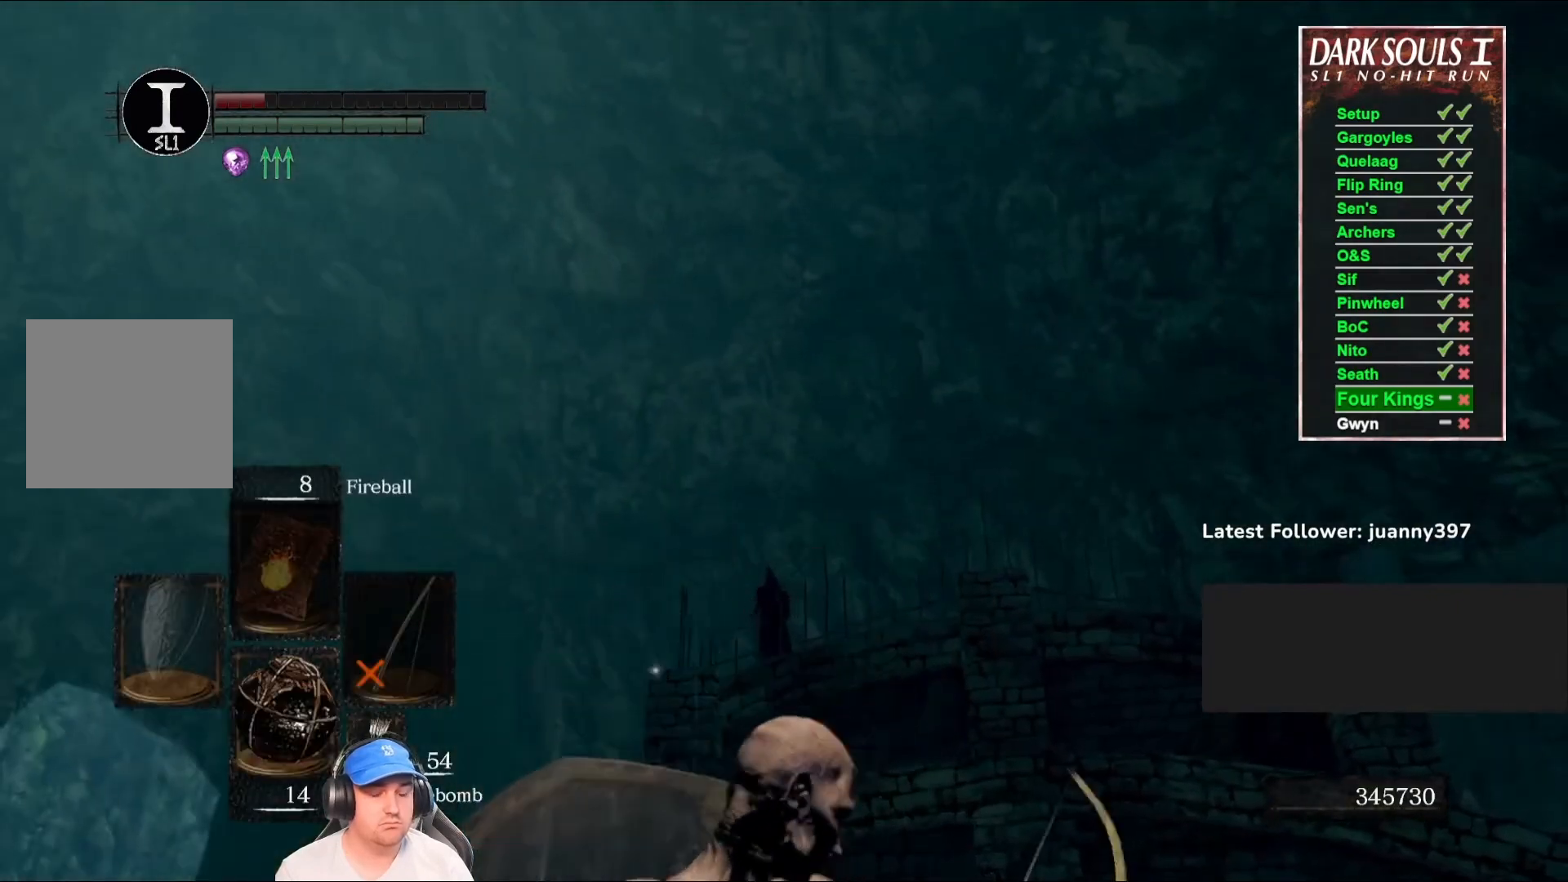
{"buttons": [], "left_stick": "up", "right_stick": "center", "events": [[367, "left_stick", "up"]]}
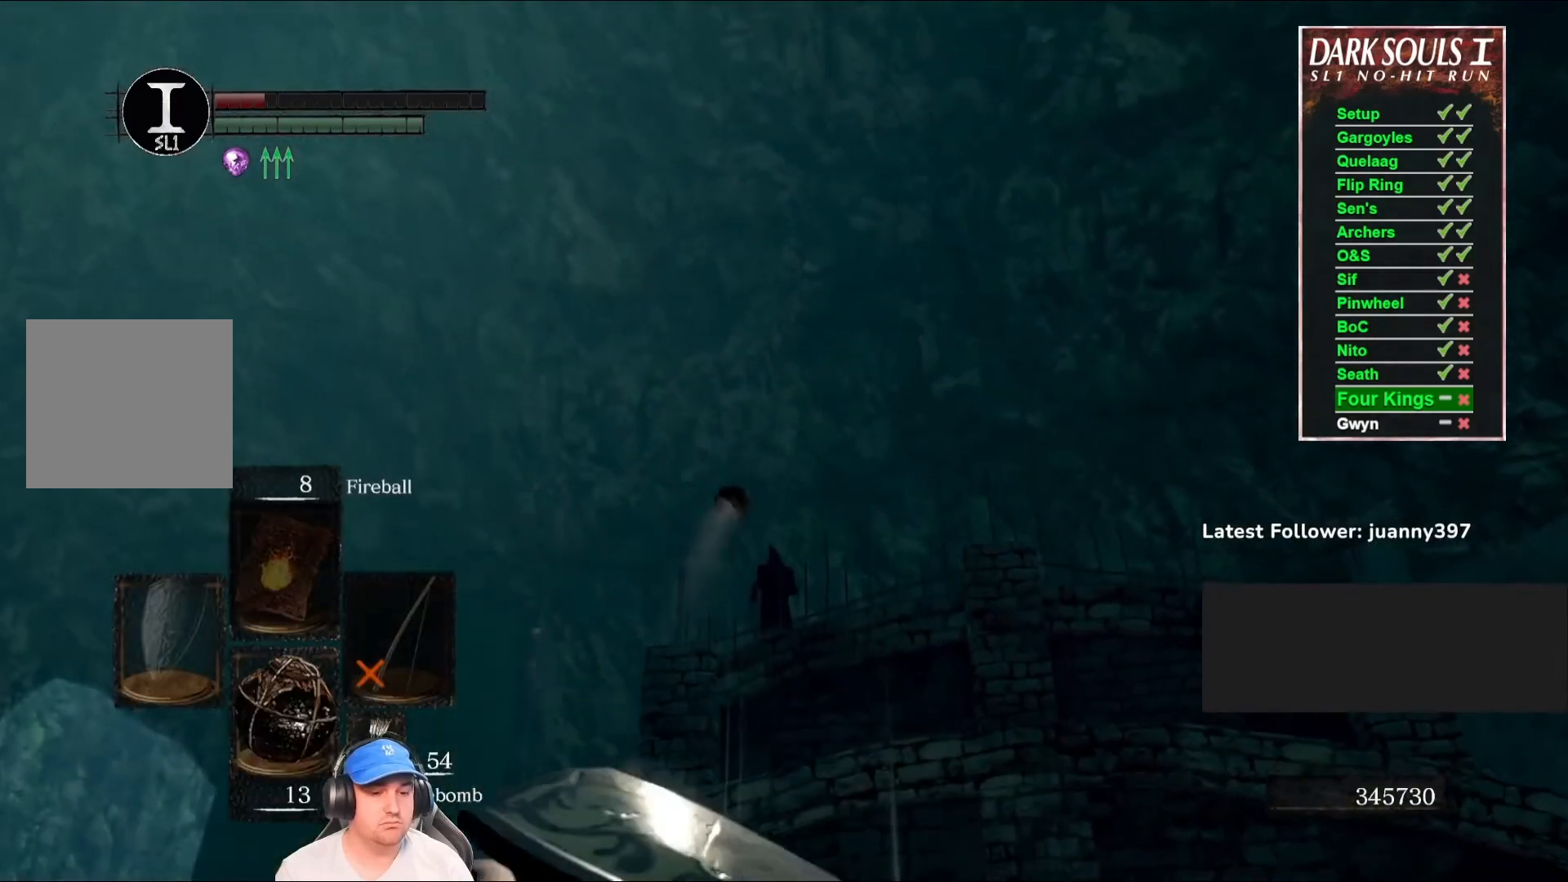
{"buttons": [], "left_stick": "up", "right_stick": "left", "events": [[100, "right_stick", "down-left"], [300, "right_stick", "center"], [500, "right_stick", "left"]]}
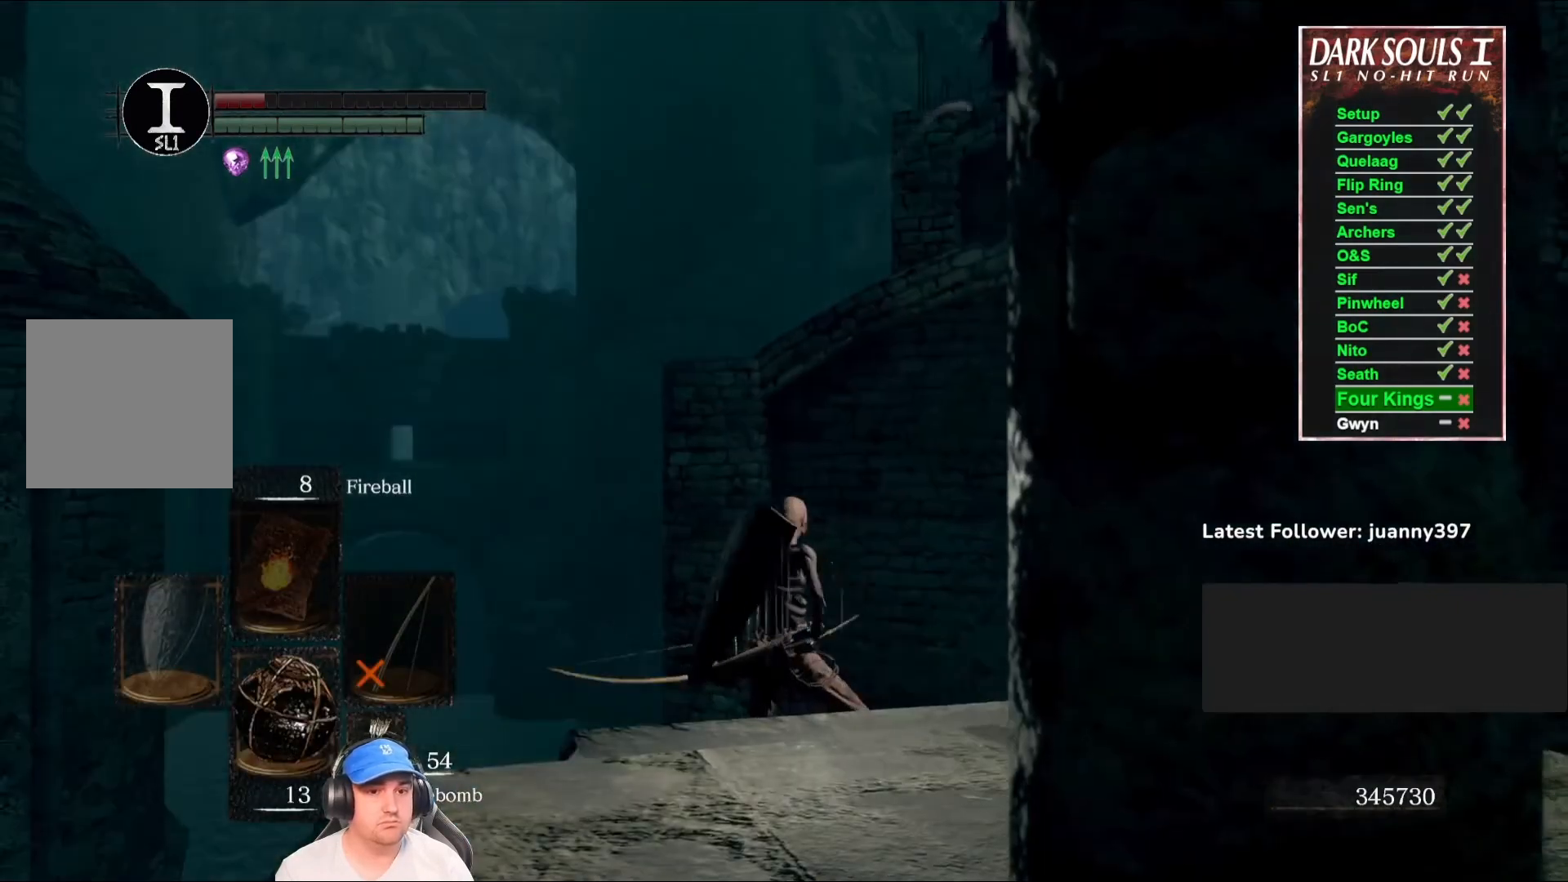
{"buttons": [], "left_stick": "up", "right_stick": "center", "events": [[133, "right_stick", "up-right"], [300, "right_stick", "center"]]}
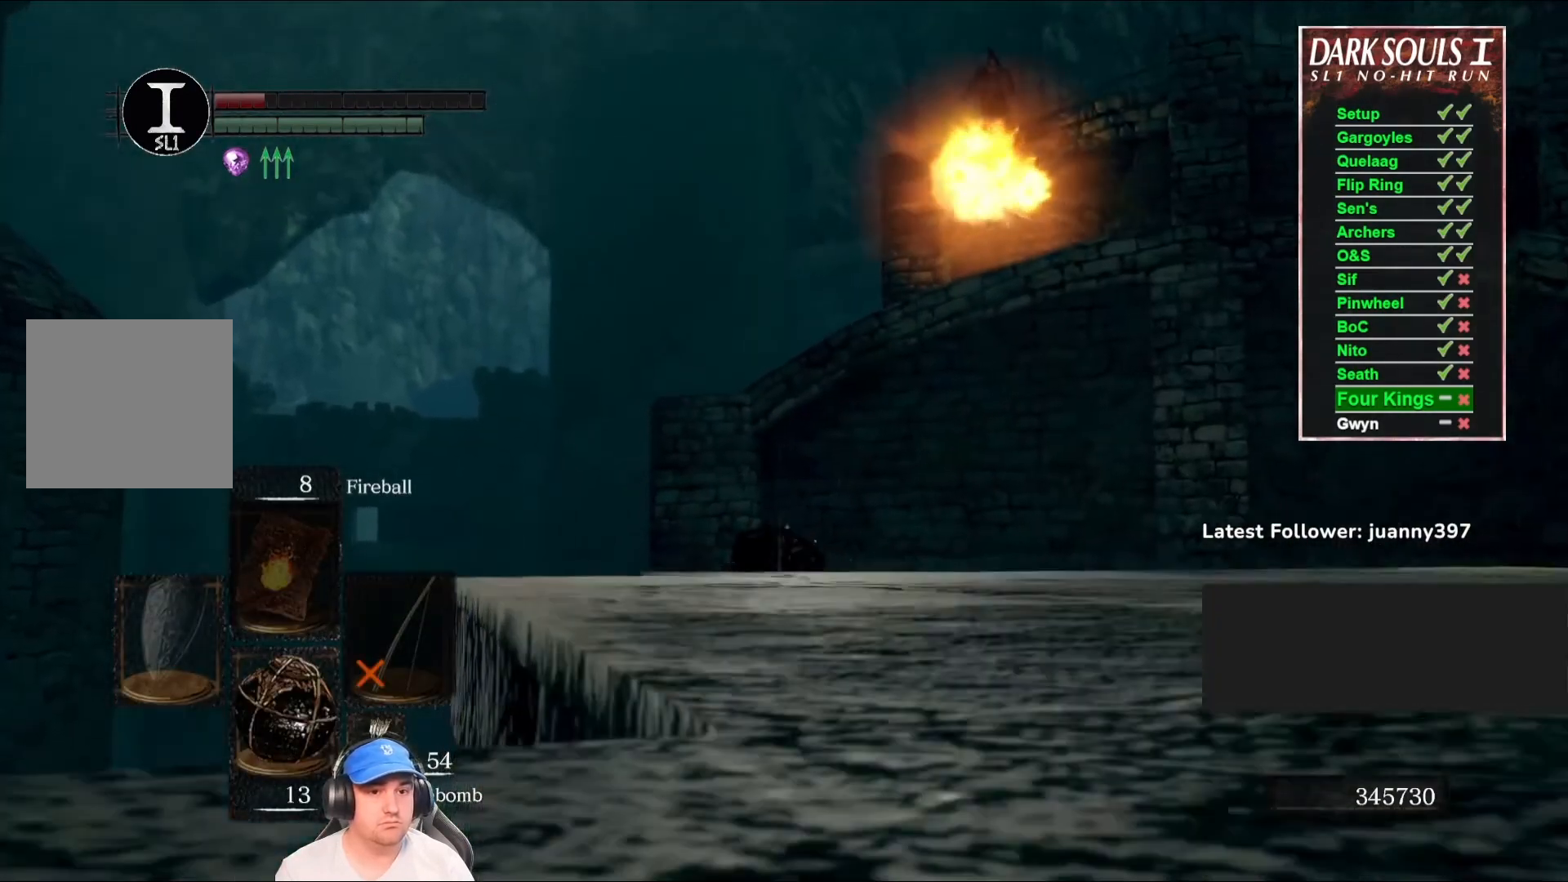
{"buttons": [], "left_stick": "center", "right_stick": "center", "events": [[100, "left_stick", "center"], [167, "right_stick", "up"], [367, "right_stick", "center"]]}
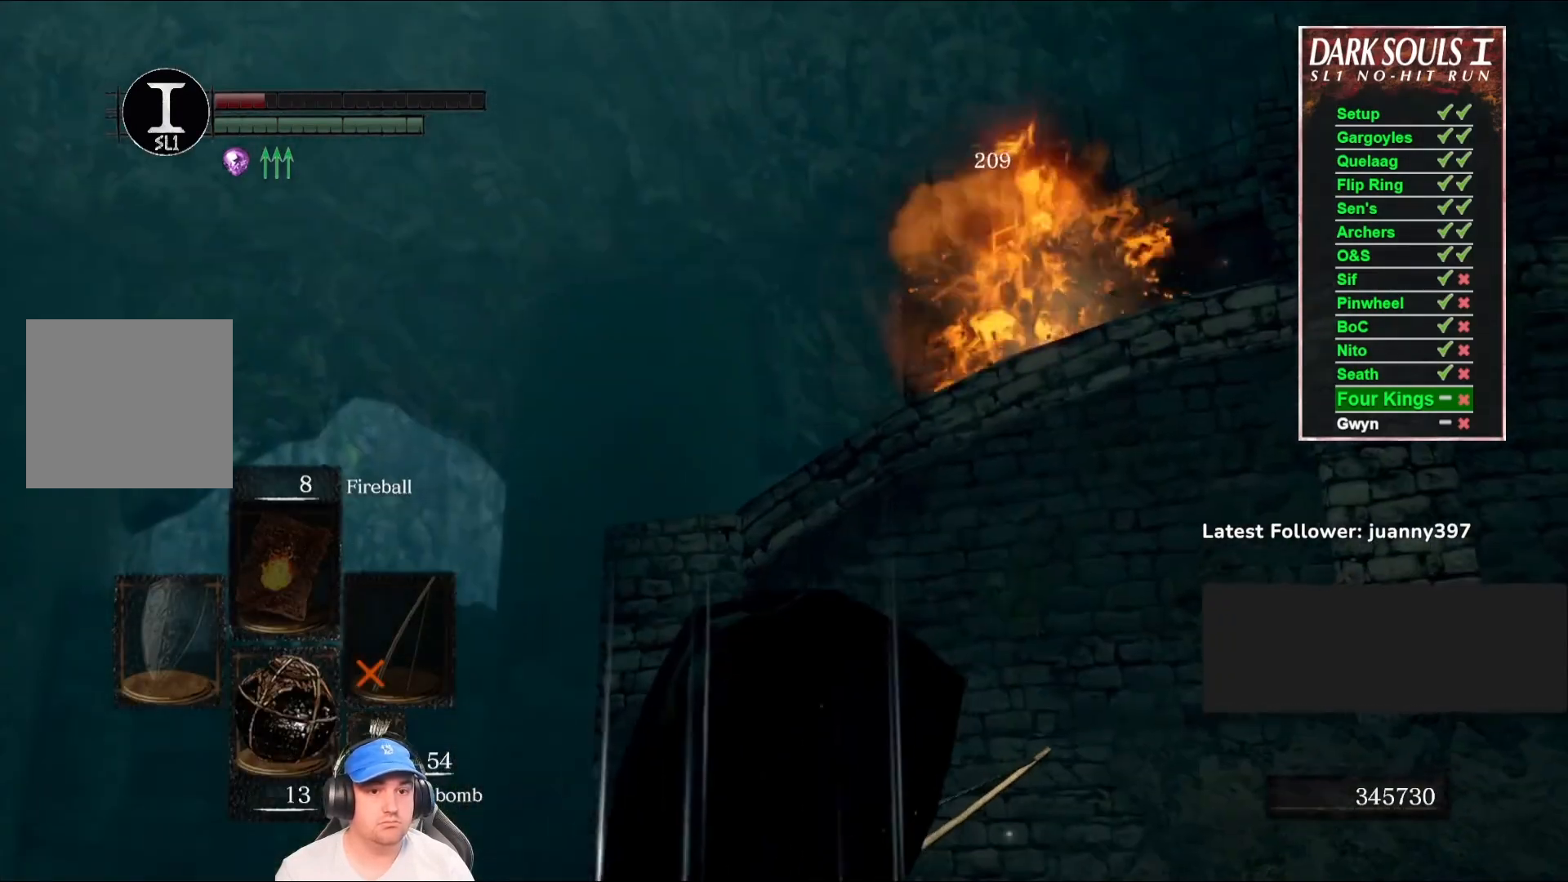
{"buttons": [], "left_stick": "up", "right_stick": "down-left", "events": [[267, "right_stick", "down-left"], [300, "left_stick", "up"]]}
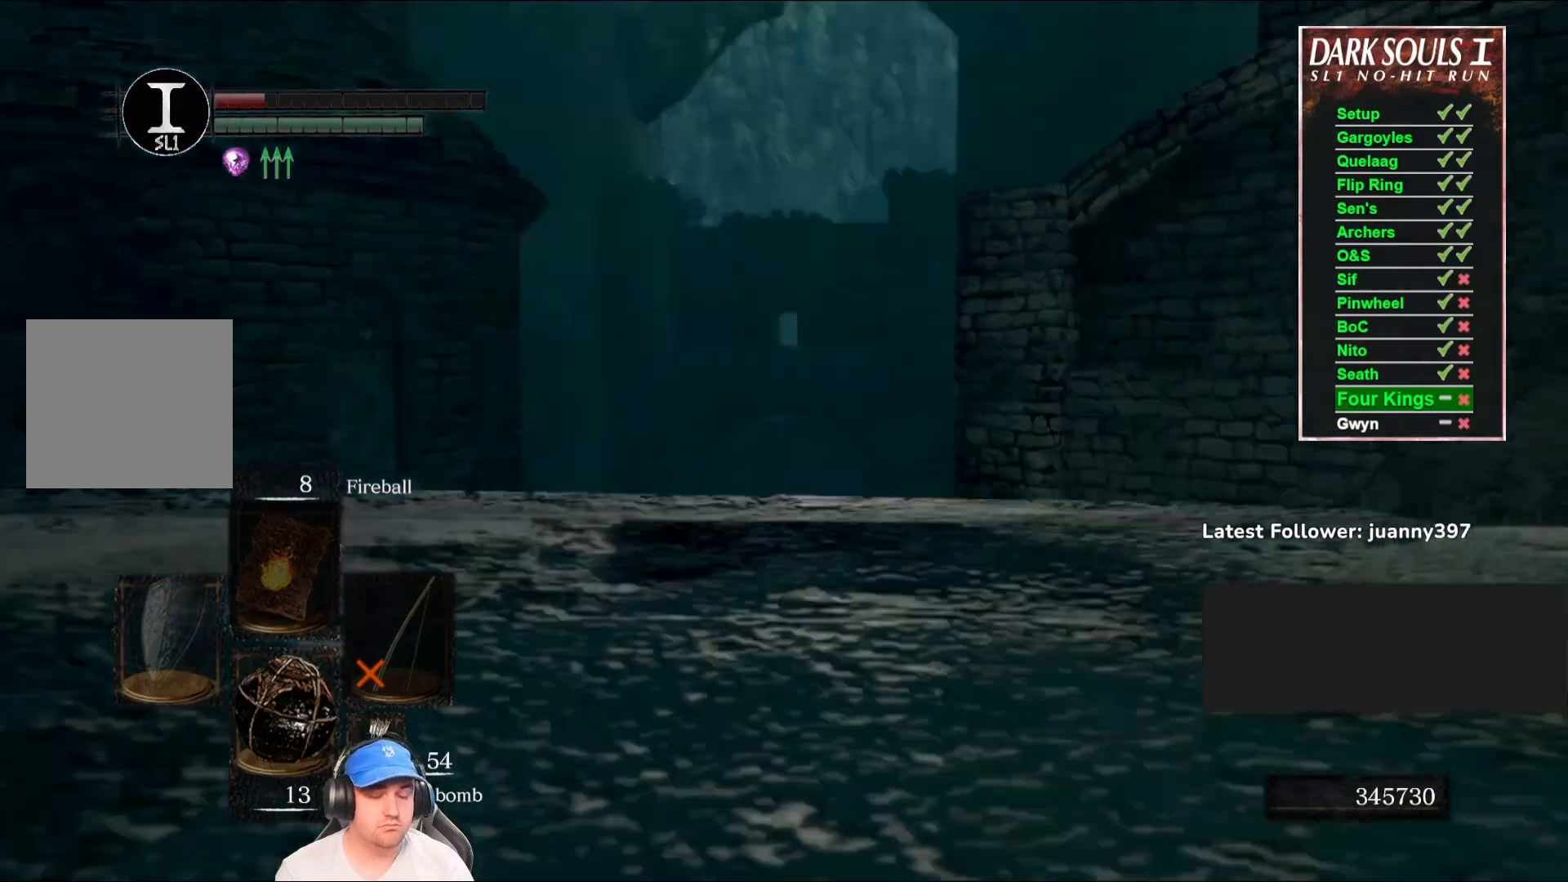
{"buttons": [], "left_stick": "up-right", "right_stick": "center", "events": [[100, "right_stick", "center"], [267, "right_stick", "down"], [400, "left_stick", "up-right"], [467, "right_stick", "center"]]}
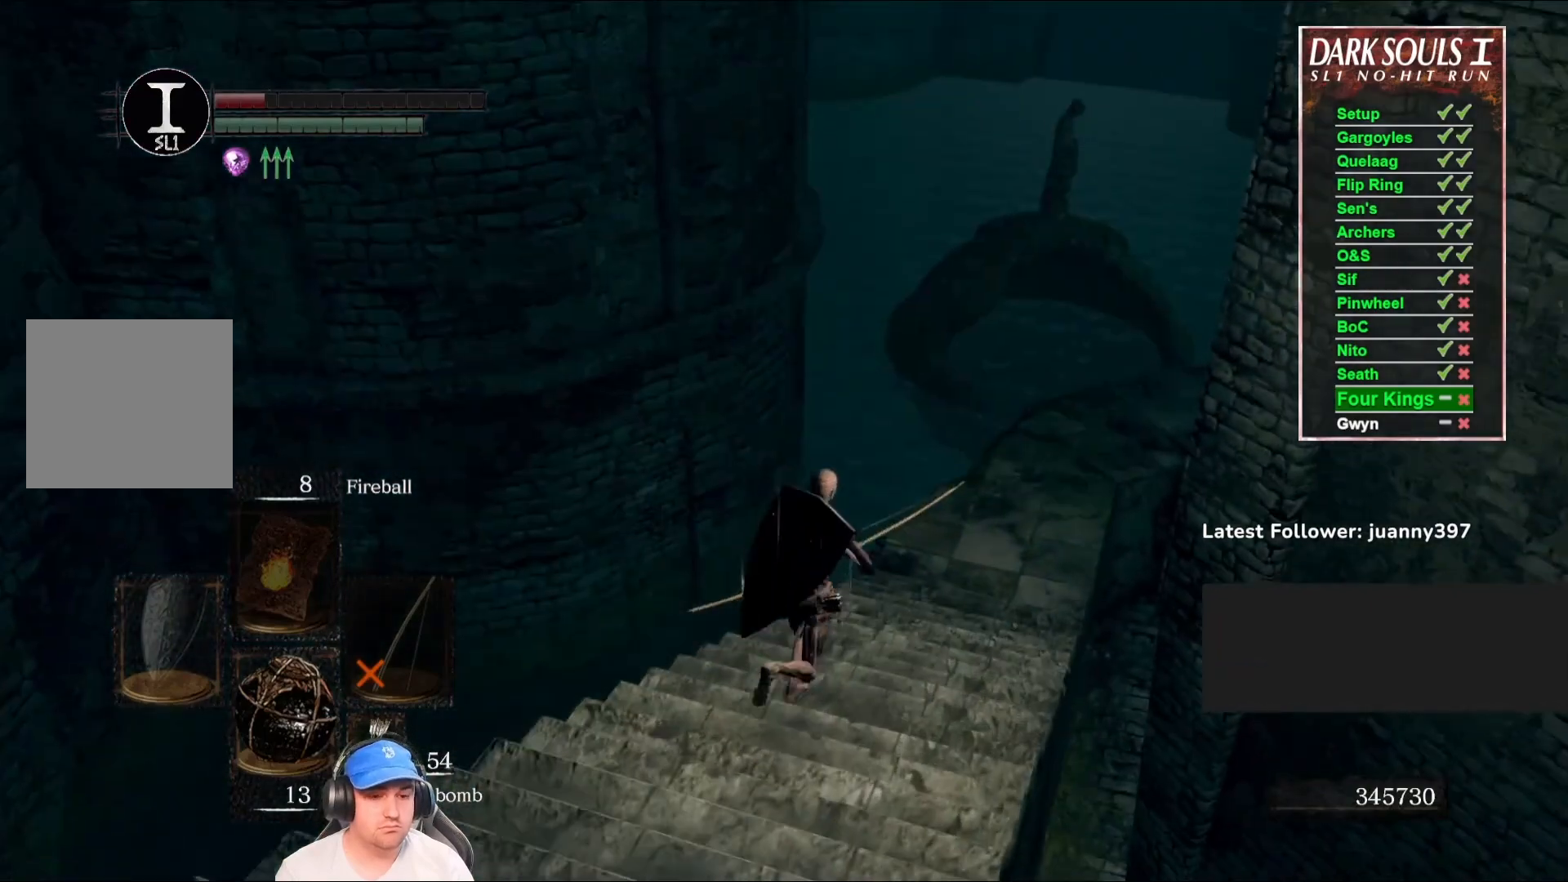
{"buttons": [], "left_stick": "center", "right_stick": "left", "events": [[67, "right_stick", "down-left"], [267, "right_stick", "left"], [367, "left_stick", "center"]]}
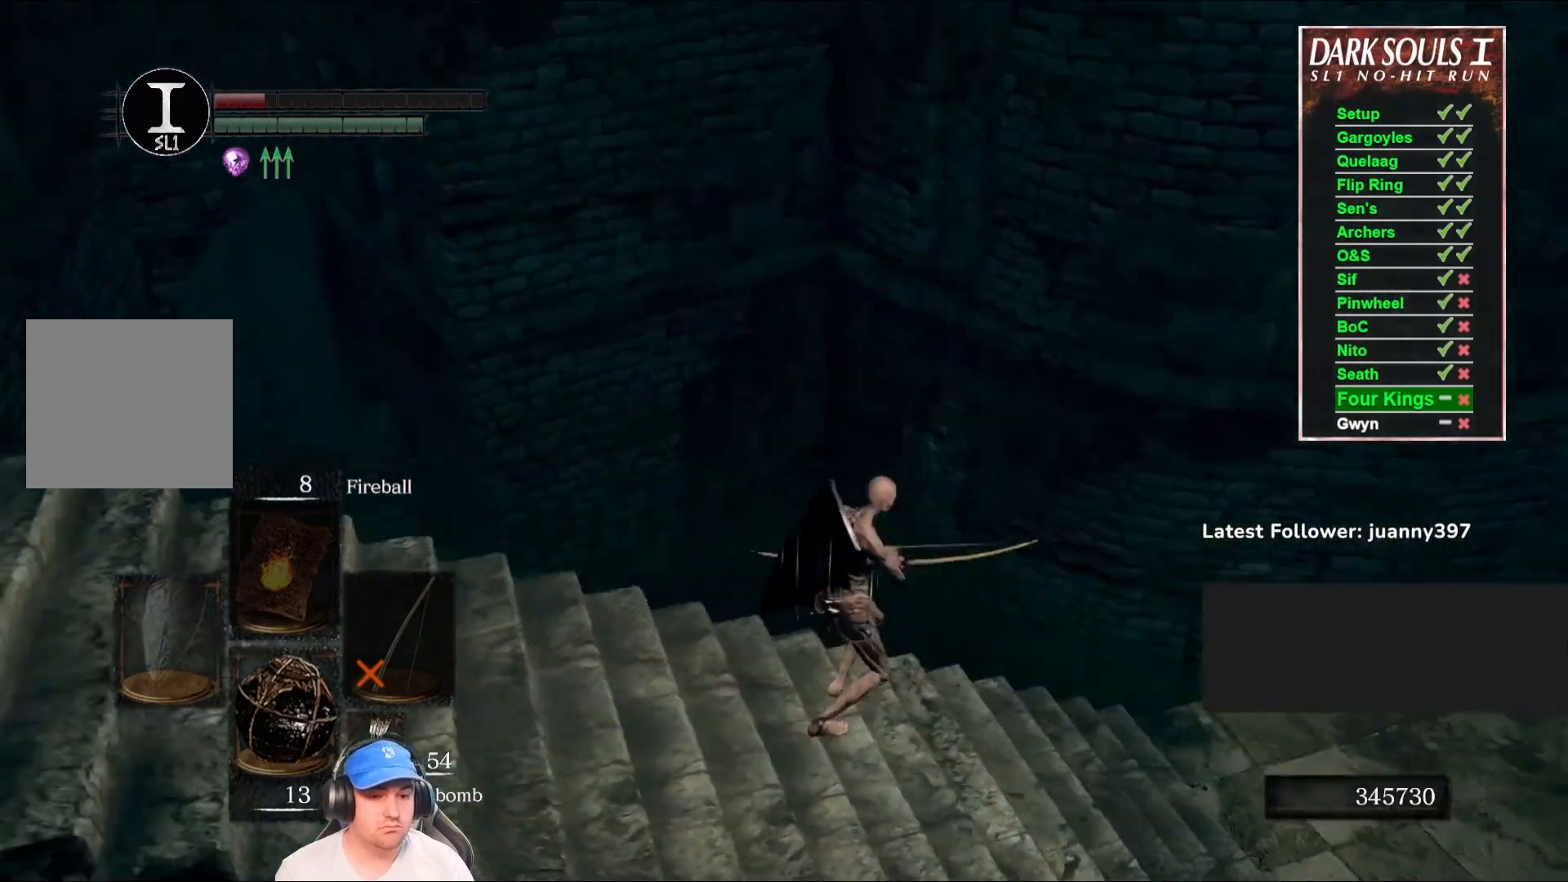
{"buttons": [], "left_stick": "center", "right_stick": "center", "events": [[233, "left_stick", "down-right"], [400, "left_stick", "center"], [400, "right_stick", "center"]]}
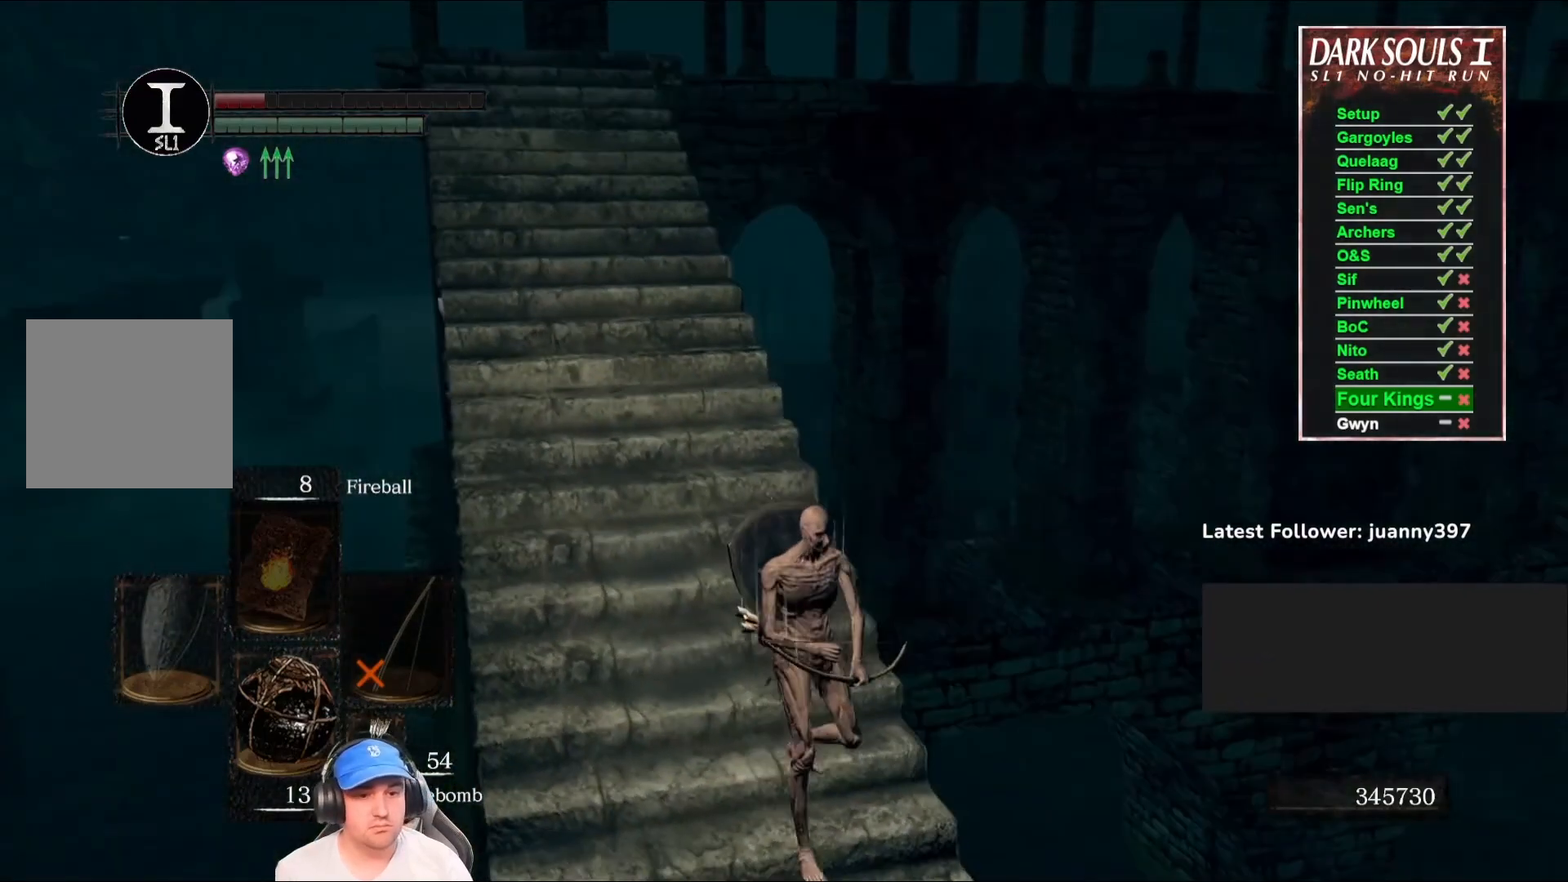
{"buttons": [], "left_stick": "center", "right_stick": "center", "events": [[100, "right_stick", "left"], [200, "right_stick", "center"]]}
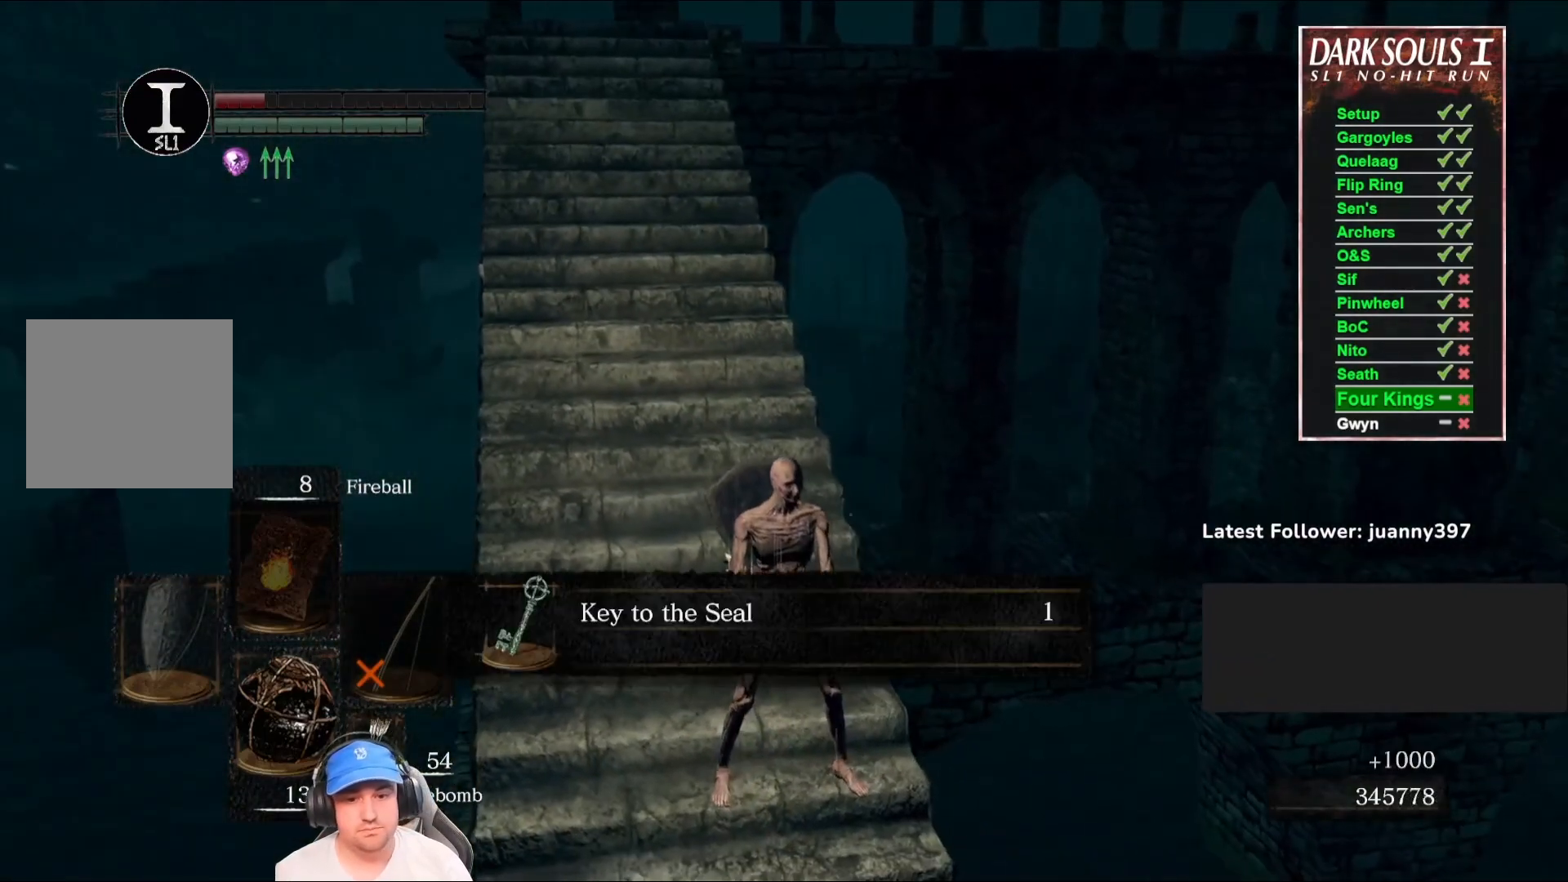
{"buttons": [], "left_stick": "center", "right_stick": "center", "events": [[333, "right_stick", "left"], [467, "right_stick", "center"]]}
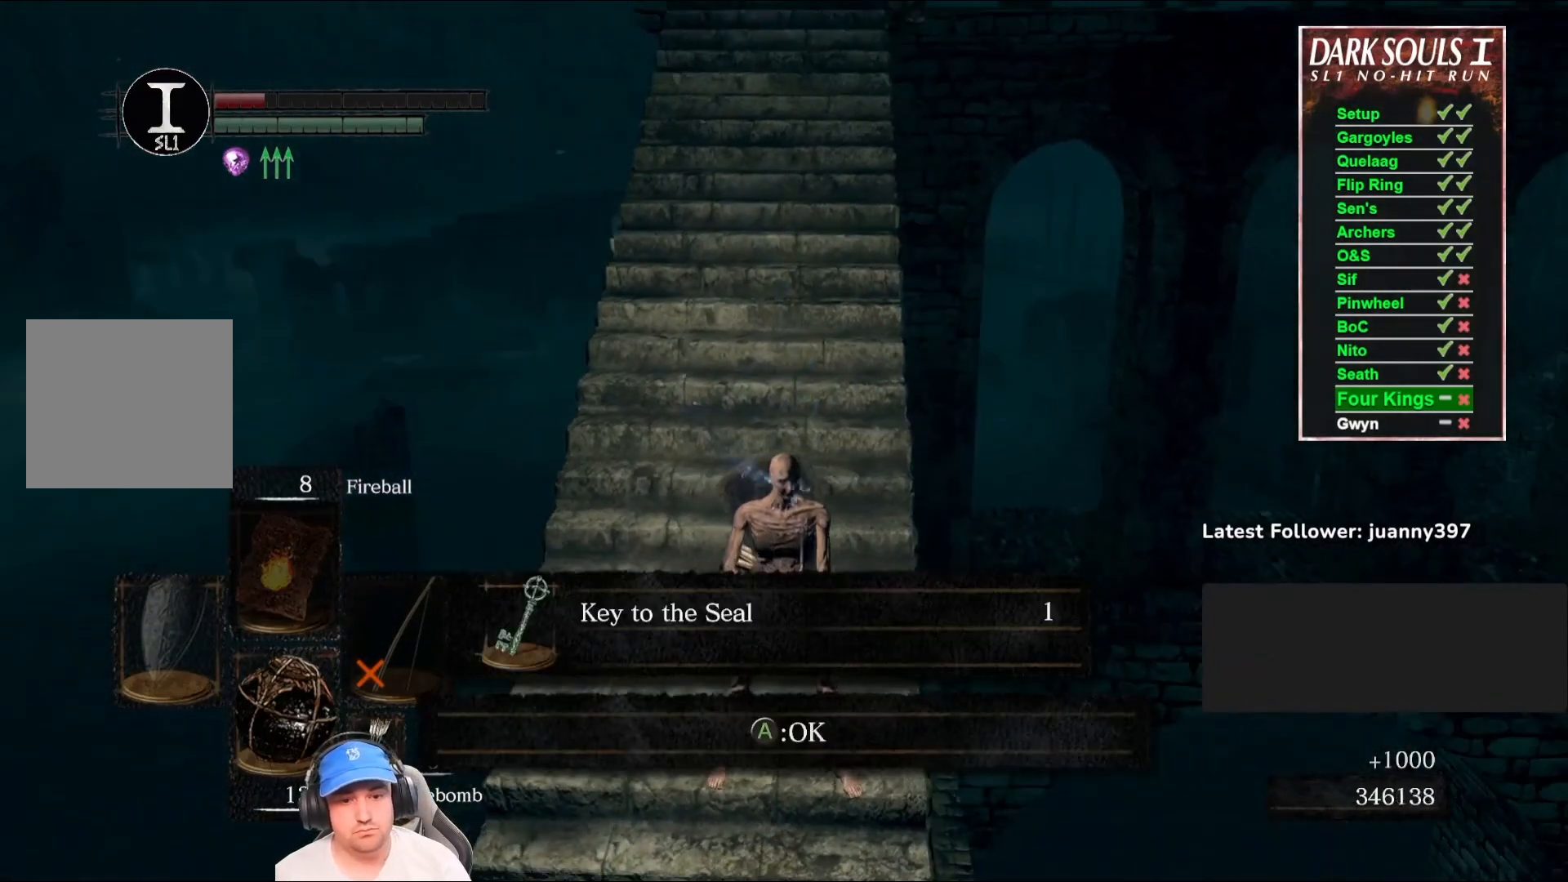
{"buttons": [], "left_stick": "center", "right_stick": "center", "events": [[100, "A", "down"], [200, "A", "up"]]}
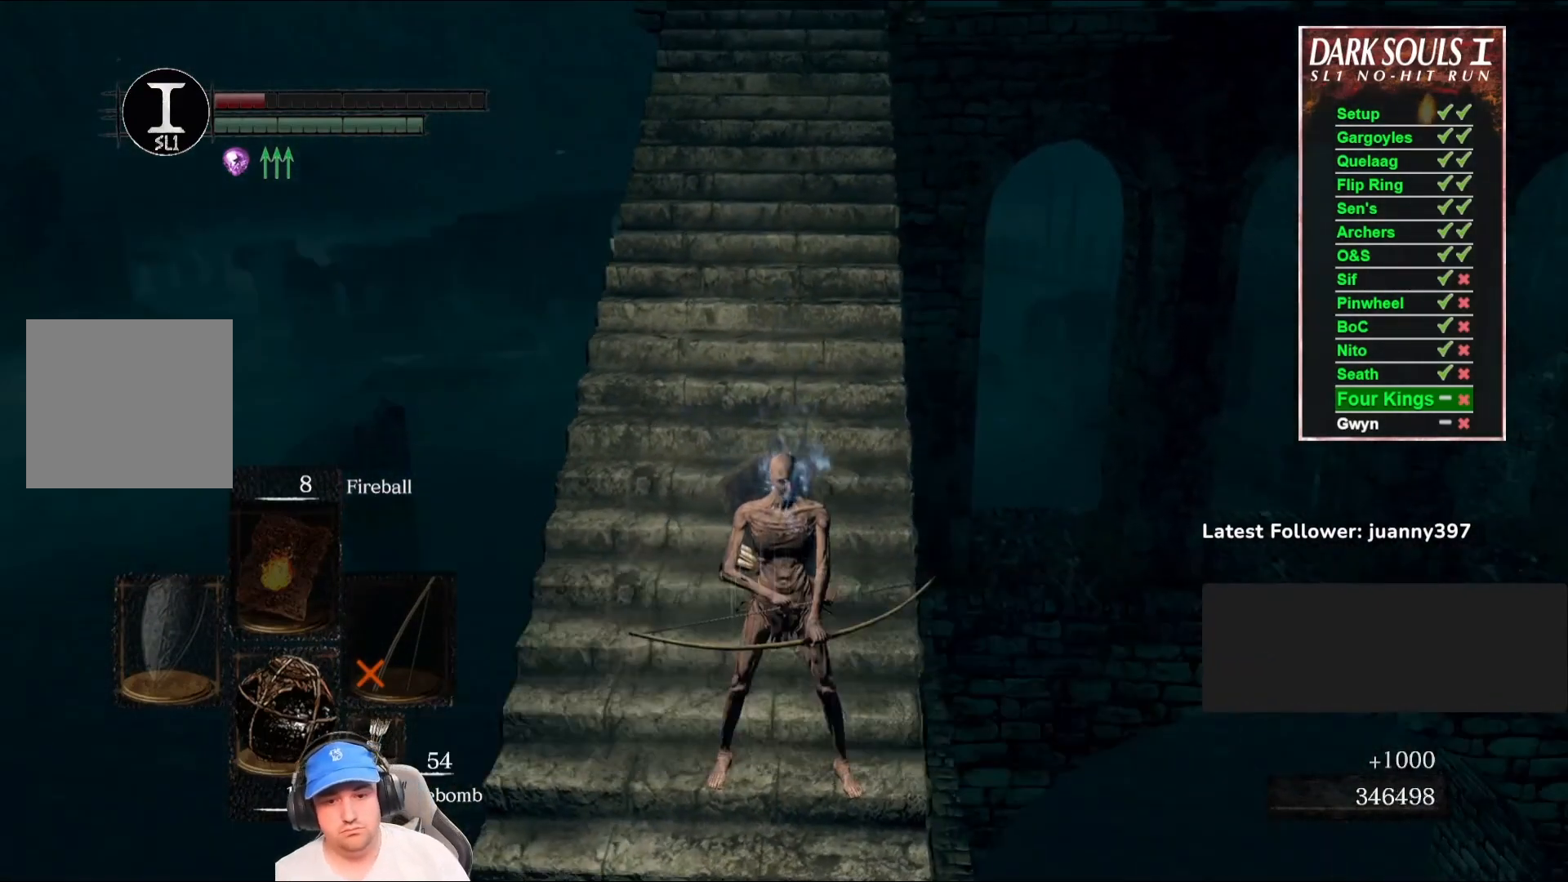
{"buttons": [], "left_stick": "center", "right_stick": "center", "events": []}